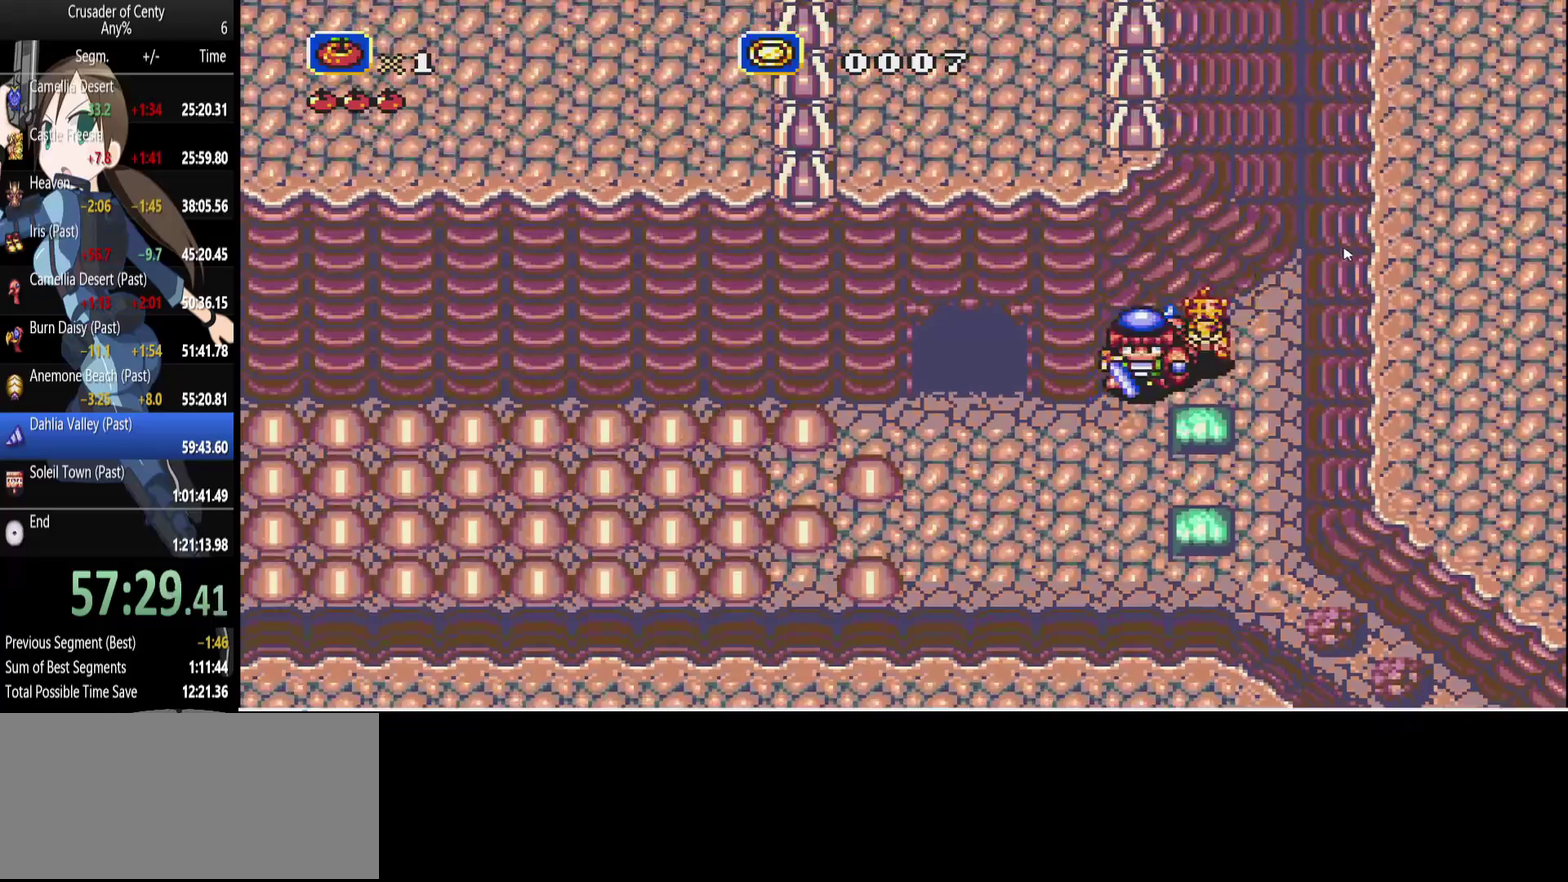
Gameplay with a controller (Xbox layout); each line is a JSON object with the inputs held at the frame after it. "events" lists button and stick changes between this image and that frame as [ms after this image, input, new state], when the widget could be followed in between. Not read: L1 L2 L3 R1 R2 R3.
{"buttons": ["DPAD_LEFT"], "events": [[17, "DPAD_LEFT", "down"], [100, "DPAD_LEFT", "up"], [483, "DPAD_LEFT", "down"]]}
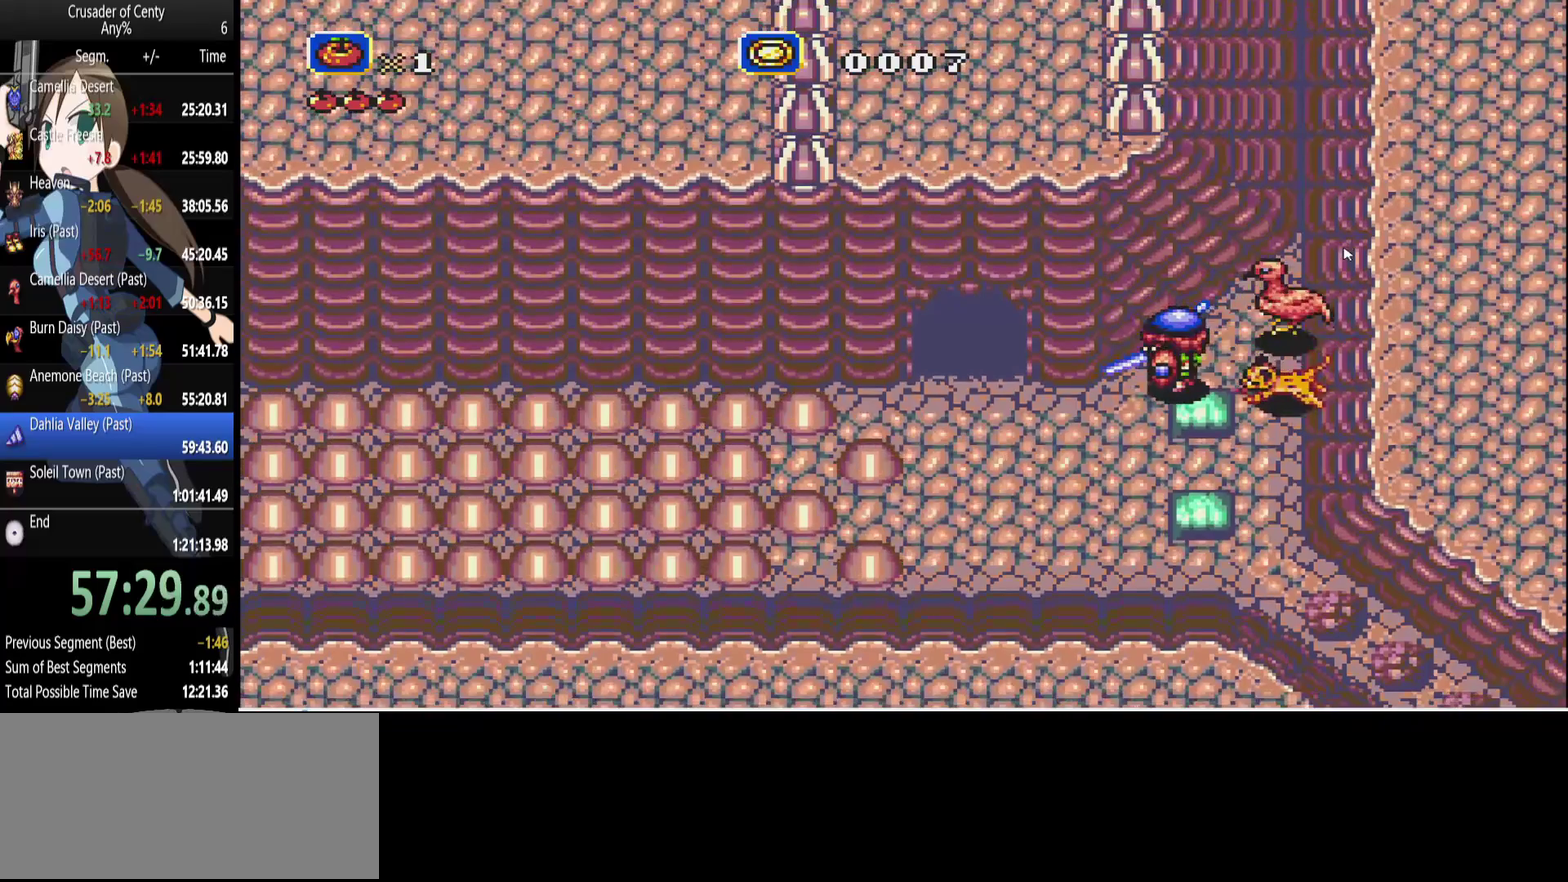
{"buttons": [], "events": [[83, "DPAD_LEFT", "up"], [267, "DPAD_DOWN", "down"], [350, "DPAD_DOWN", "up"]]}
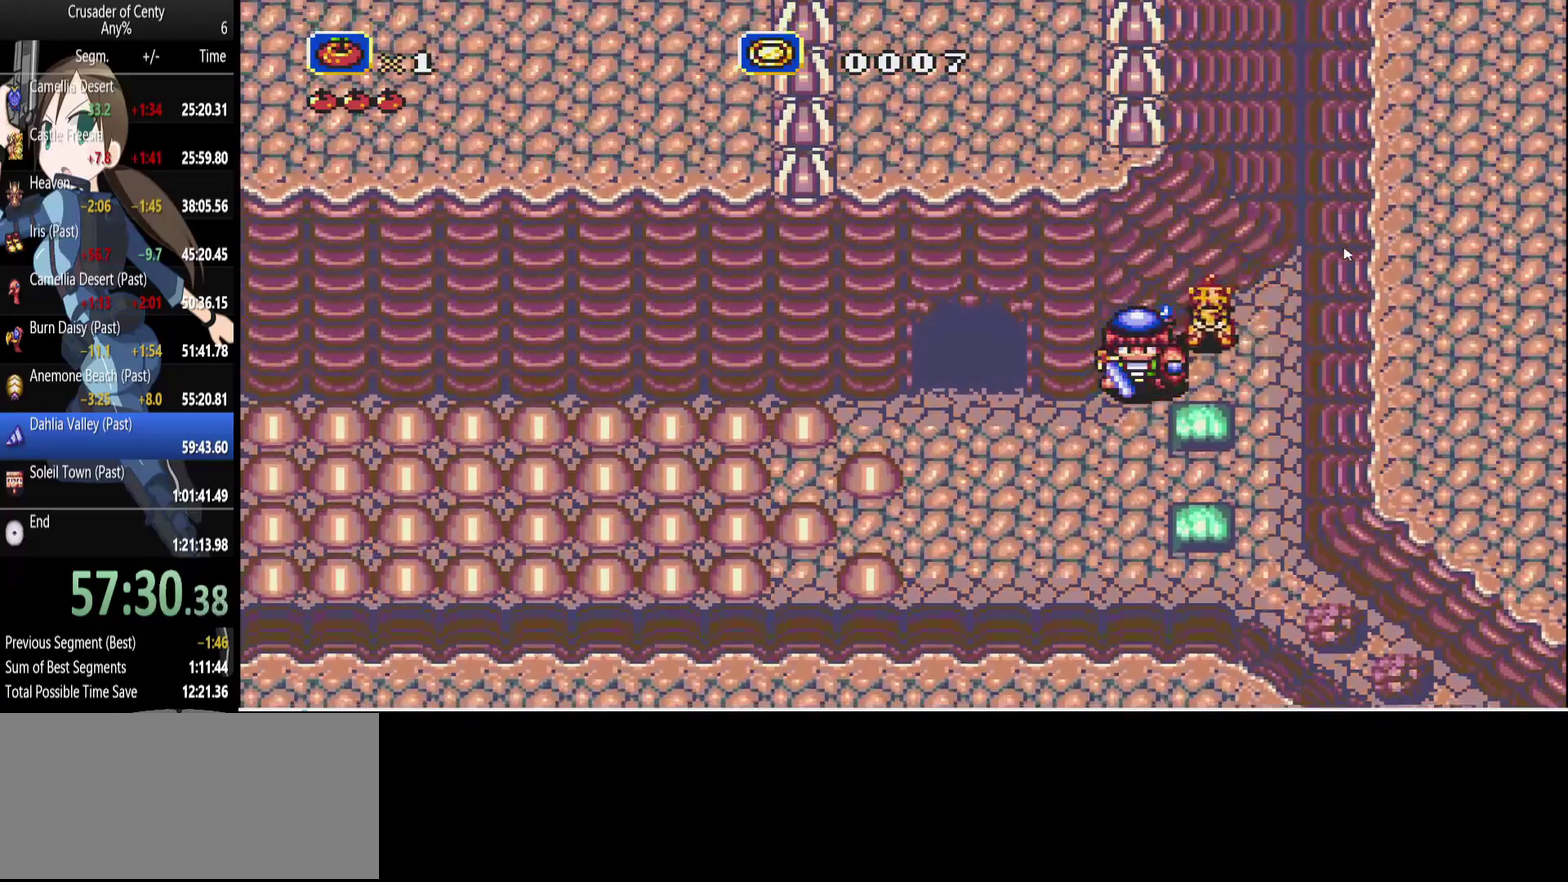
{"buttons": [], "events": [[333, "DPAD_LEFT", "down"], [417, "DPAD_LEFT", "up"]]}
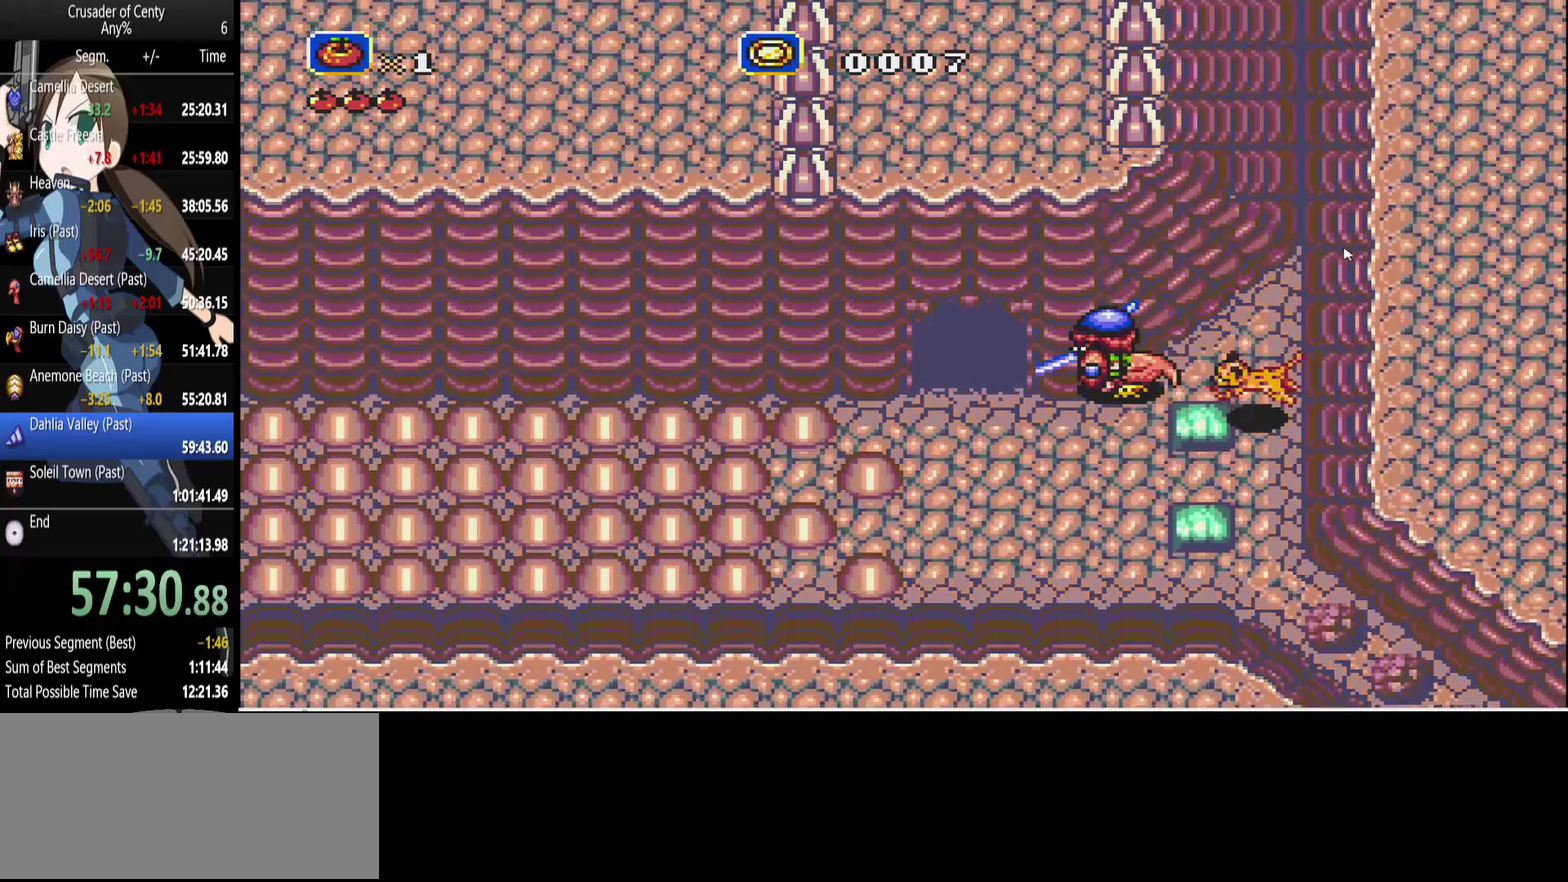
{"buttons": [], "events": [[300, "DPAD_UP", "down"], [483, "DPAD_UP", "up"]]}
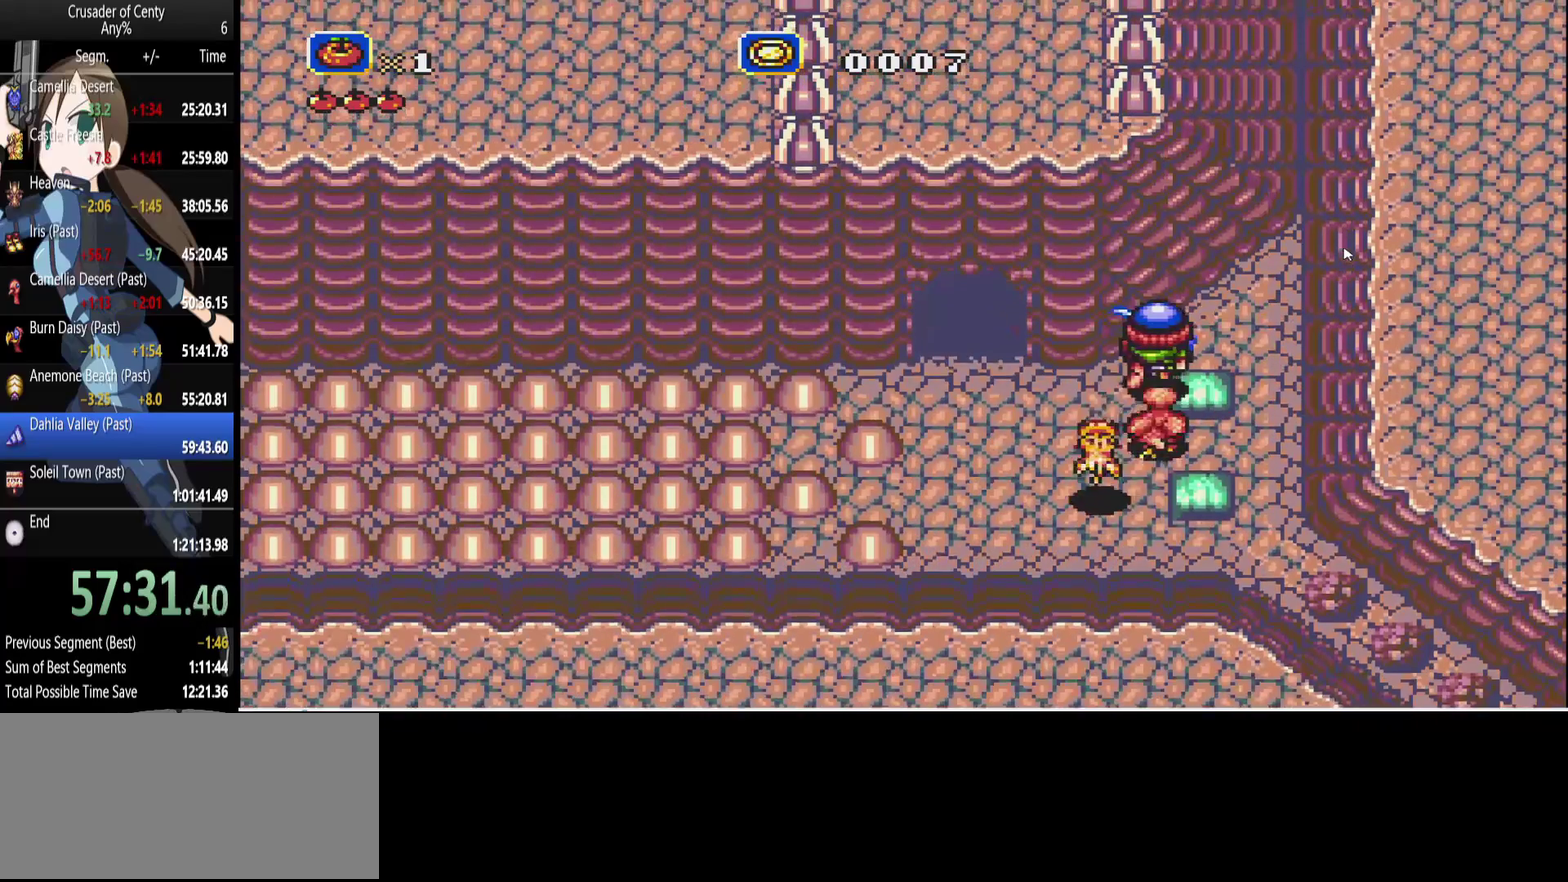
{"buttons": [], "events": [[317, "DPAD_LEFT", "down"], [400, "DPAD_LEFT", "up"]]}
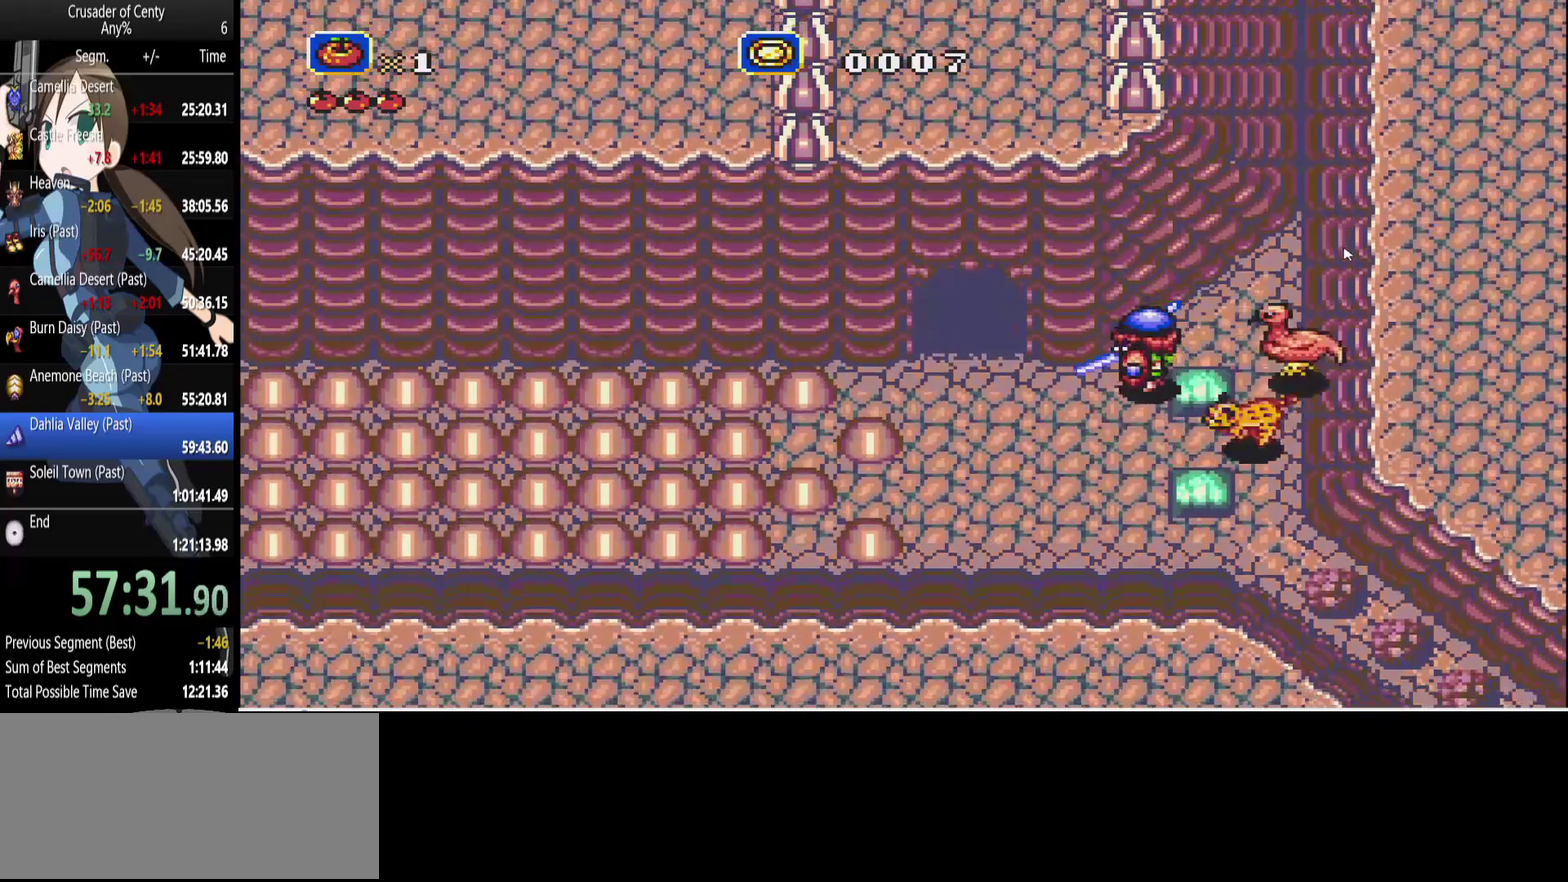
{"buttons": [], "events": [[133, "DPAD_DOWN", "down"], [233, "DPAD_DOWN", "up"]]}
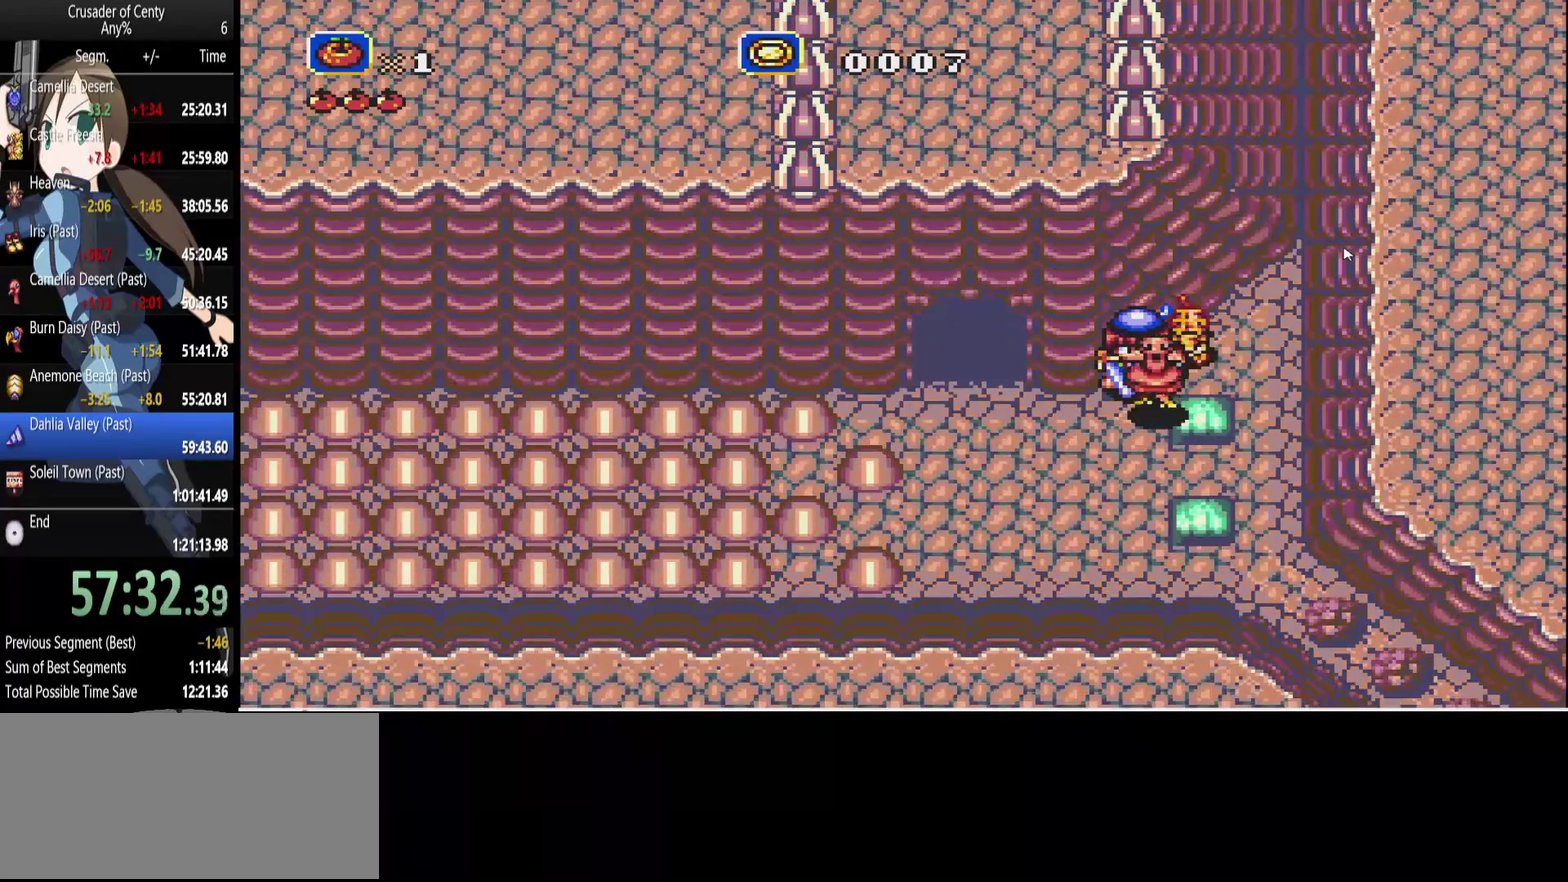
{"buttons": [], "events": [[150, "DPAD_LEFT", "down"], [200, "DPAD_LEFT", "up"]]}
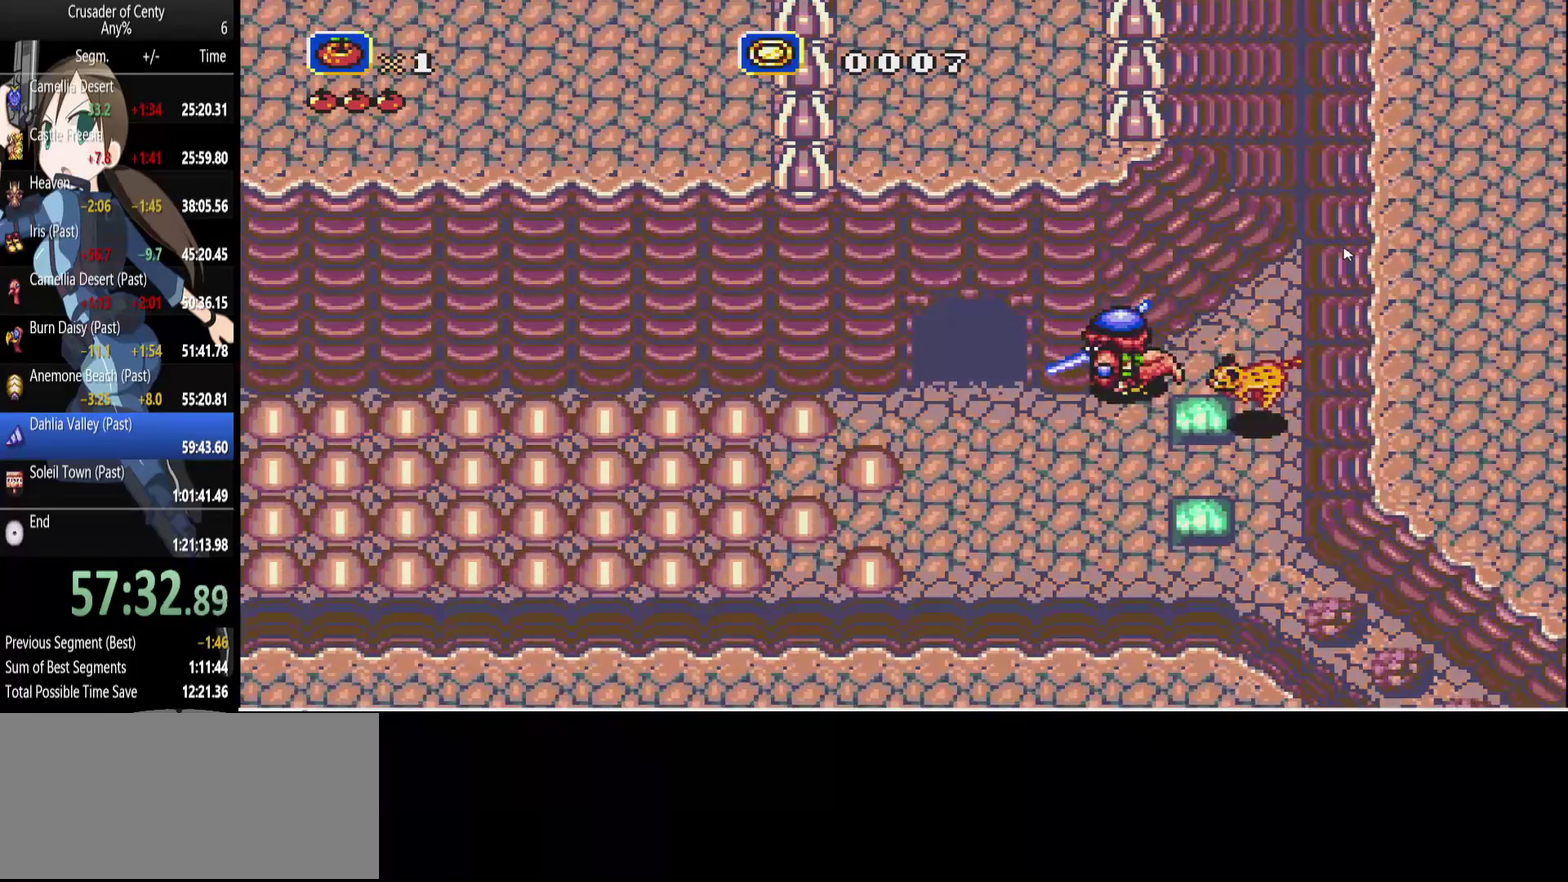
{"buttons": ["DPAD_LEFT"], "events": [[33, "DPAD_UP", "down"], [117, "DPAD_UP", "up"], [450, "DPAD_LEFT", "down"]]}
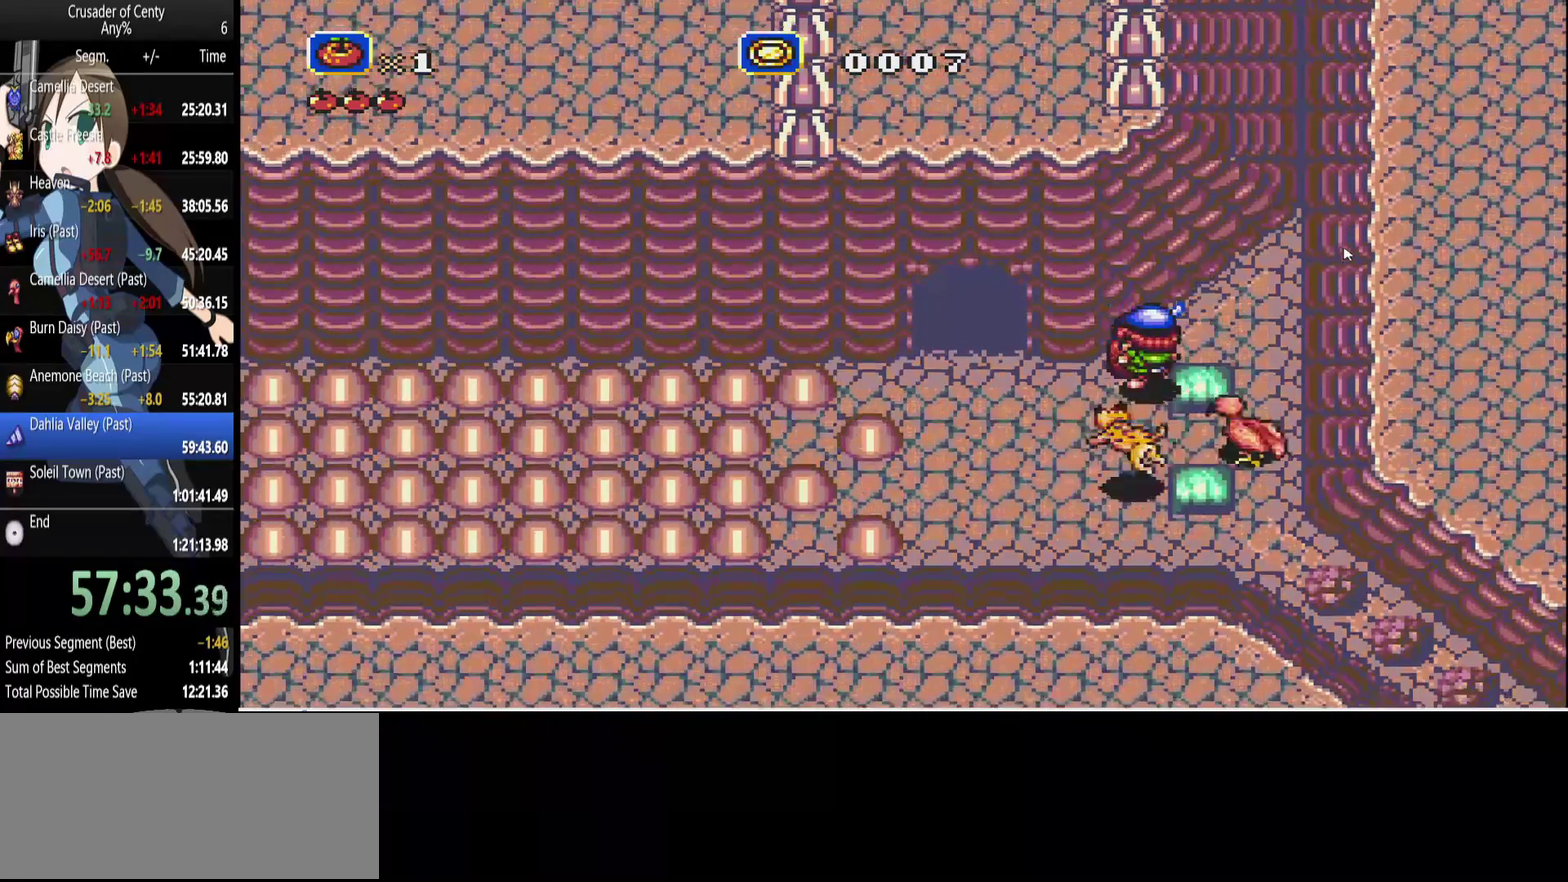
{"buttons": [], "events": [[50, "DPAD_LEFT", "up"], [183, "DPAD_DOWN", "down"], [233, "DPAD_DOWN", "up"], [367, "DPAD_UP", "down"], [467, "DPAD_UP", "up"]]}
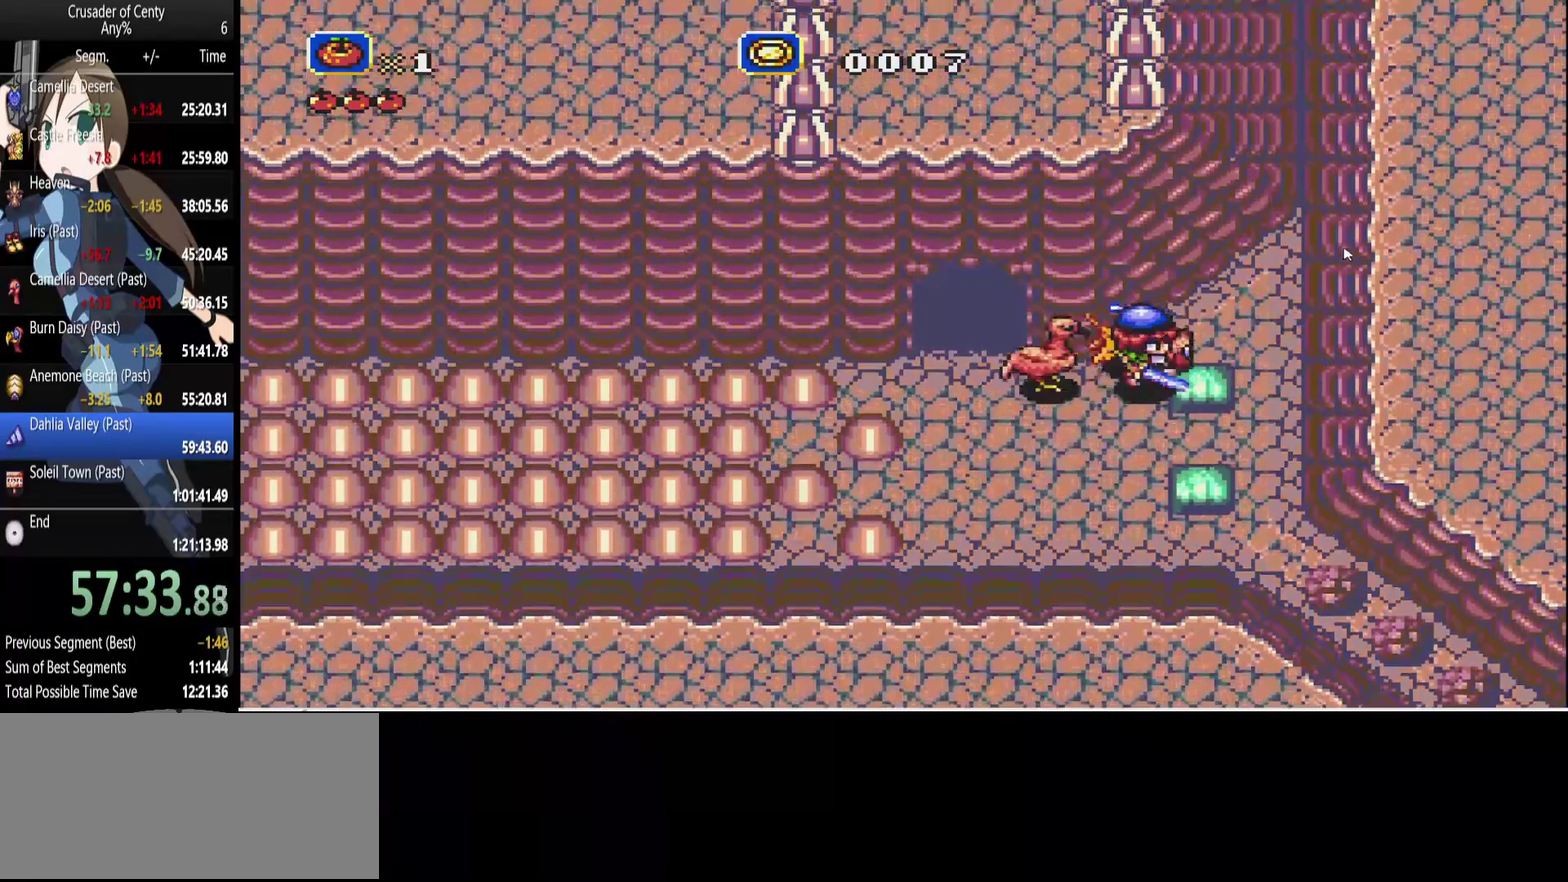
{"buttons": [], "events": [[100, "DPAD_UP", "down"], [200, "DPAD_UP", "up"]]}
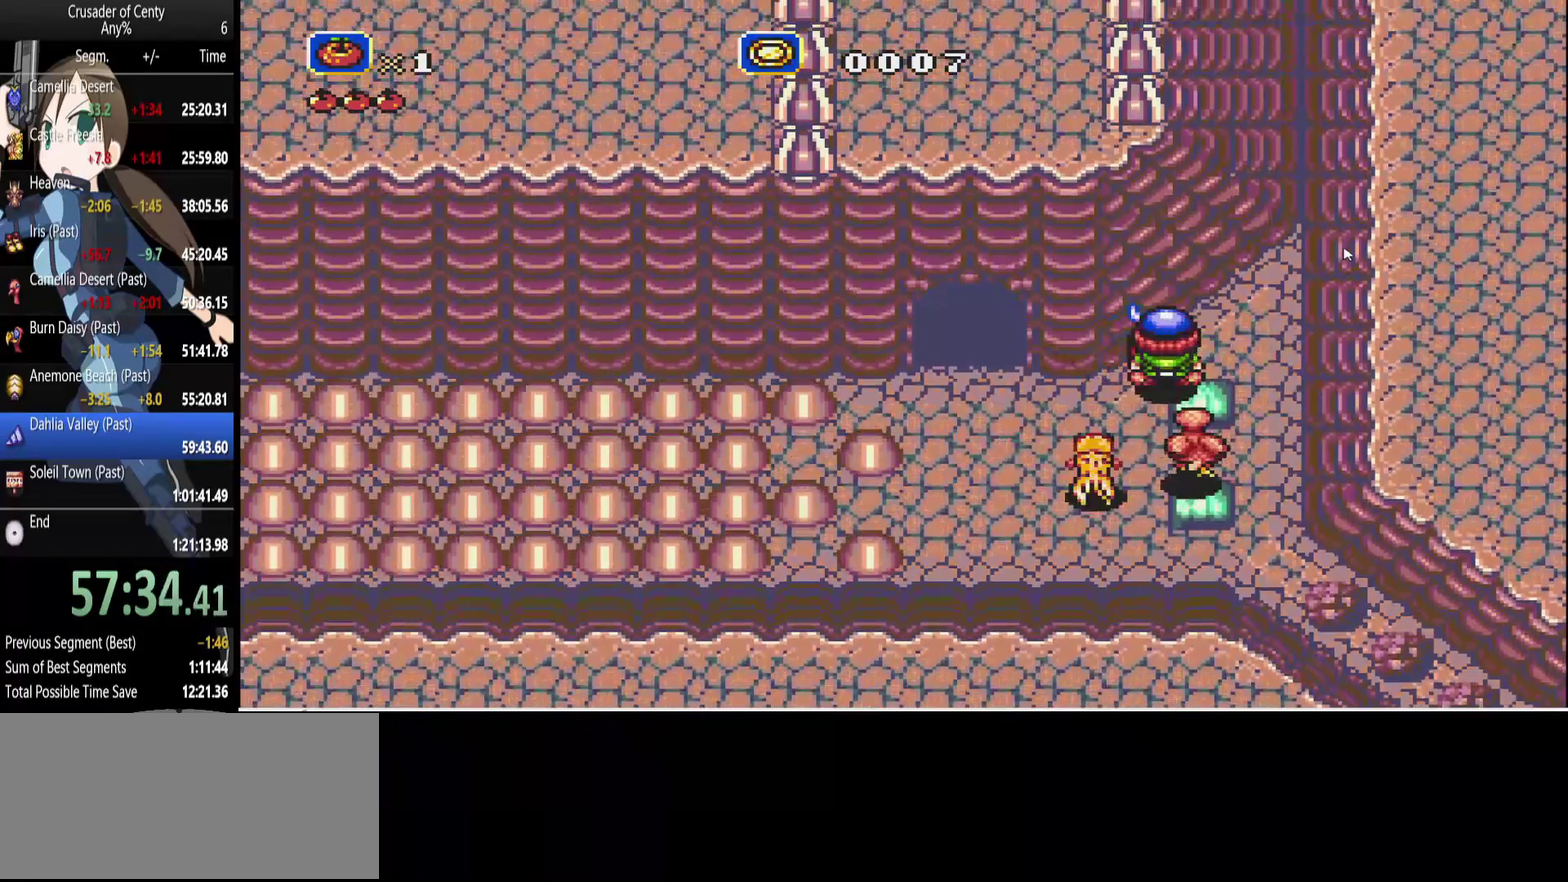
{"buttons": [], "events": [[167, "DPAD_DOWN", "down"], [267, "DPAD_DOWN", "up"]]}
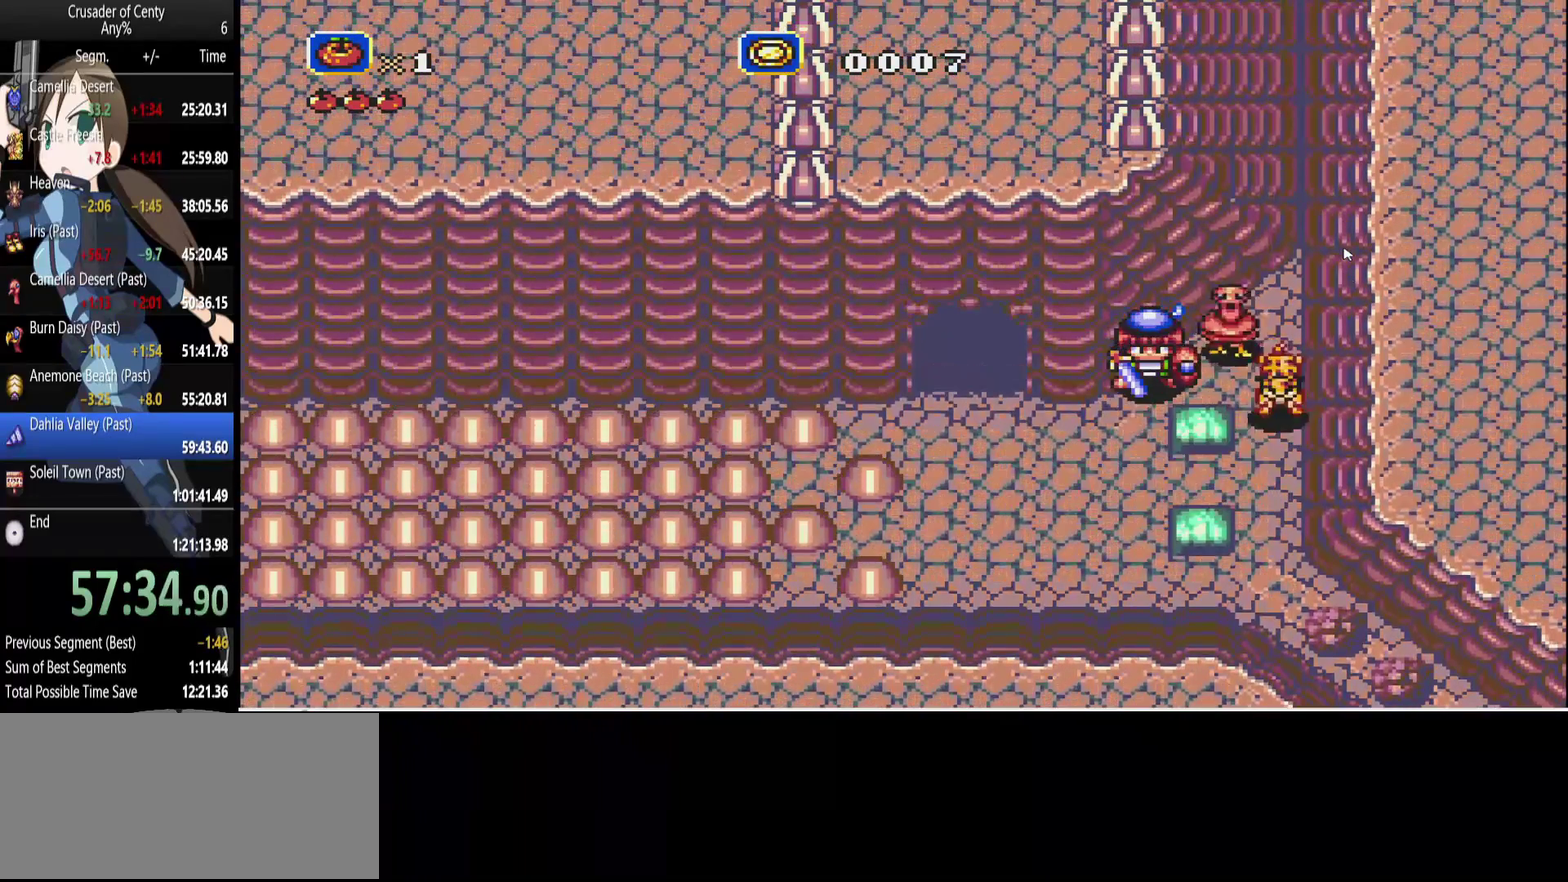
{"buttons": [], "events": [[133, "DPAD_LEFT", "down"], [233, "DPAD_LEFT", "up"]]}
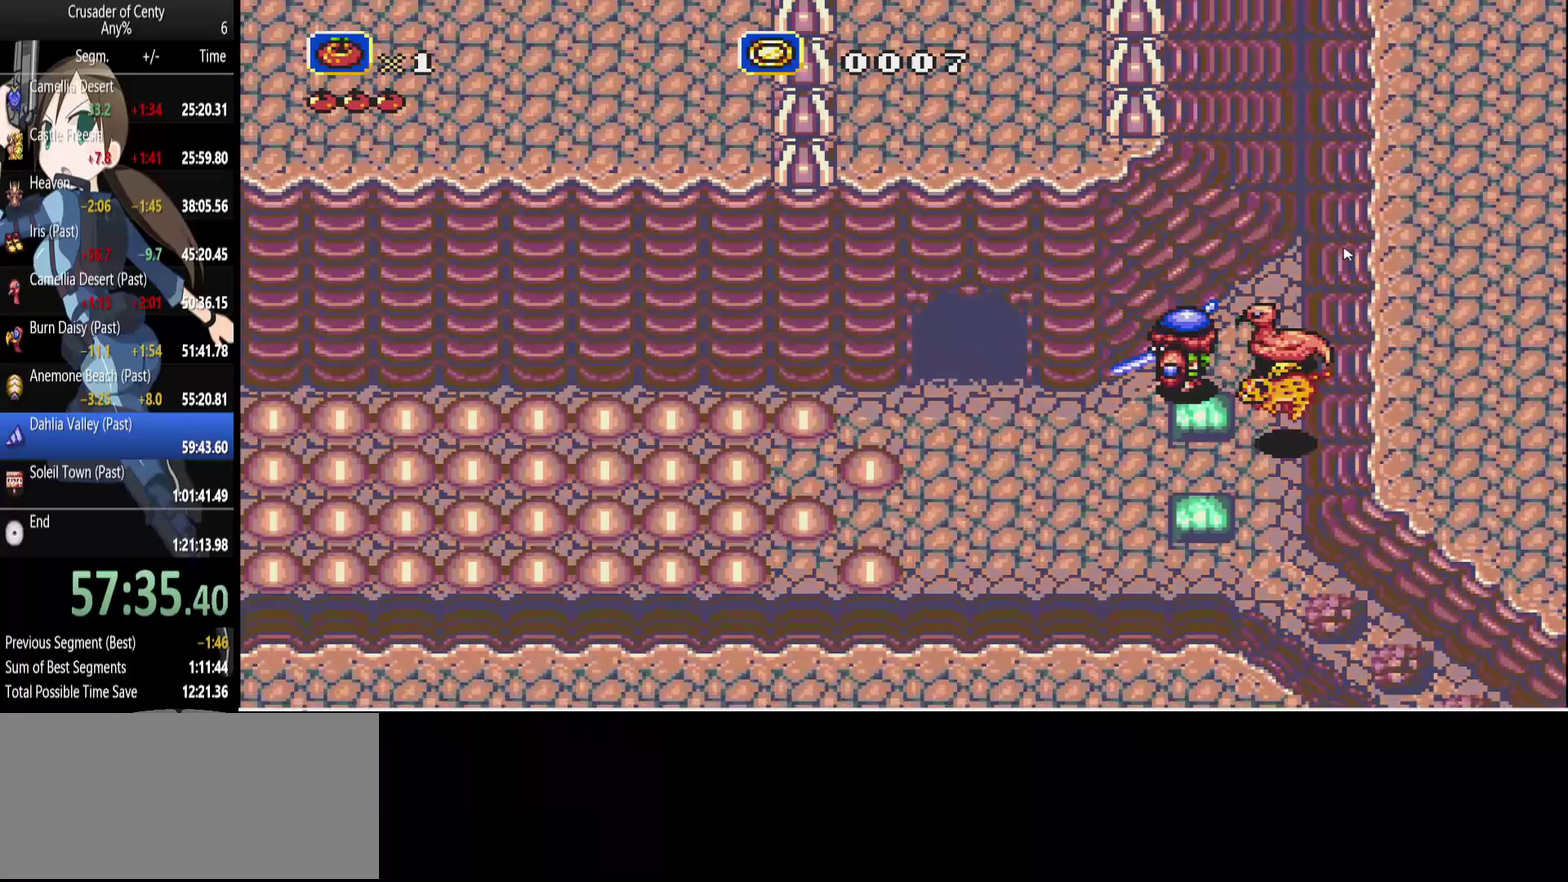
{"buttons": [], "events": [[300, "DPAD_DOWN", "down"], [433, "DPAD_DOWN", "up"]]}
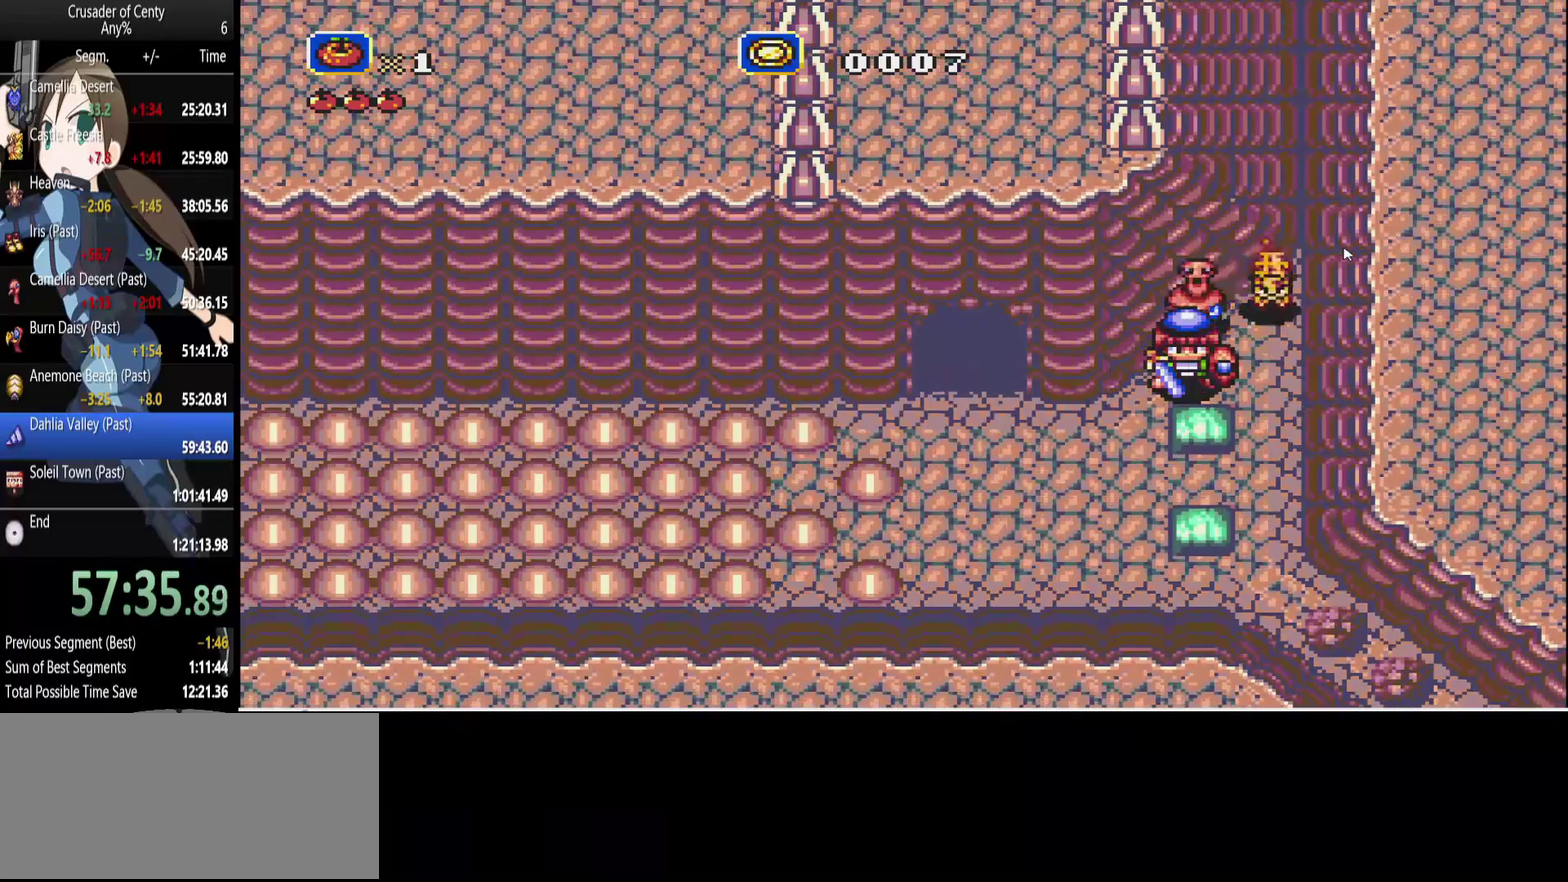
{"buttons": ["DPAD_DOWN"], "events": [[217, "DPAD_LEFT", "down"], [317, "DPAD_LEFT", "up"], [500, "DPAD_DOWN", "down"]]}
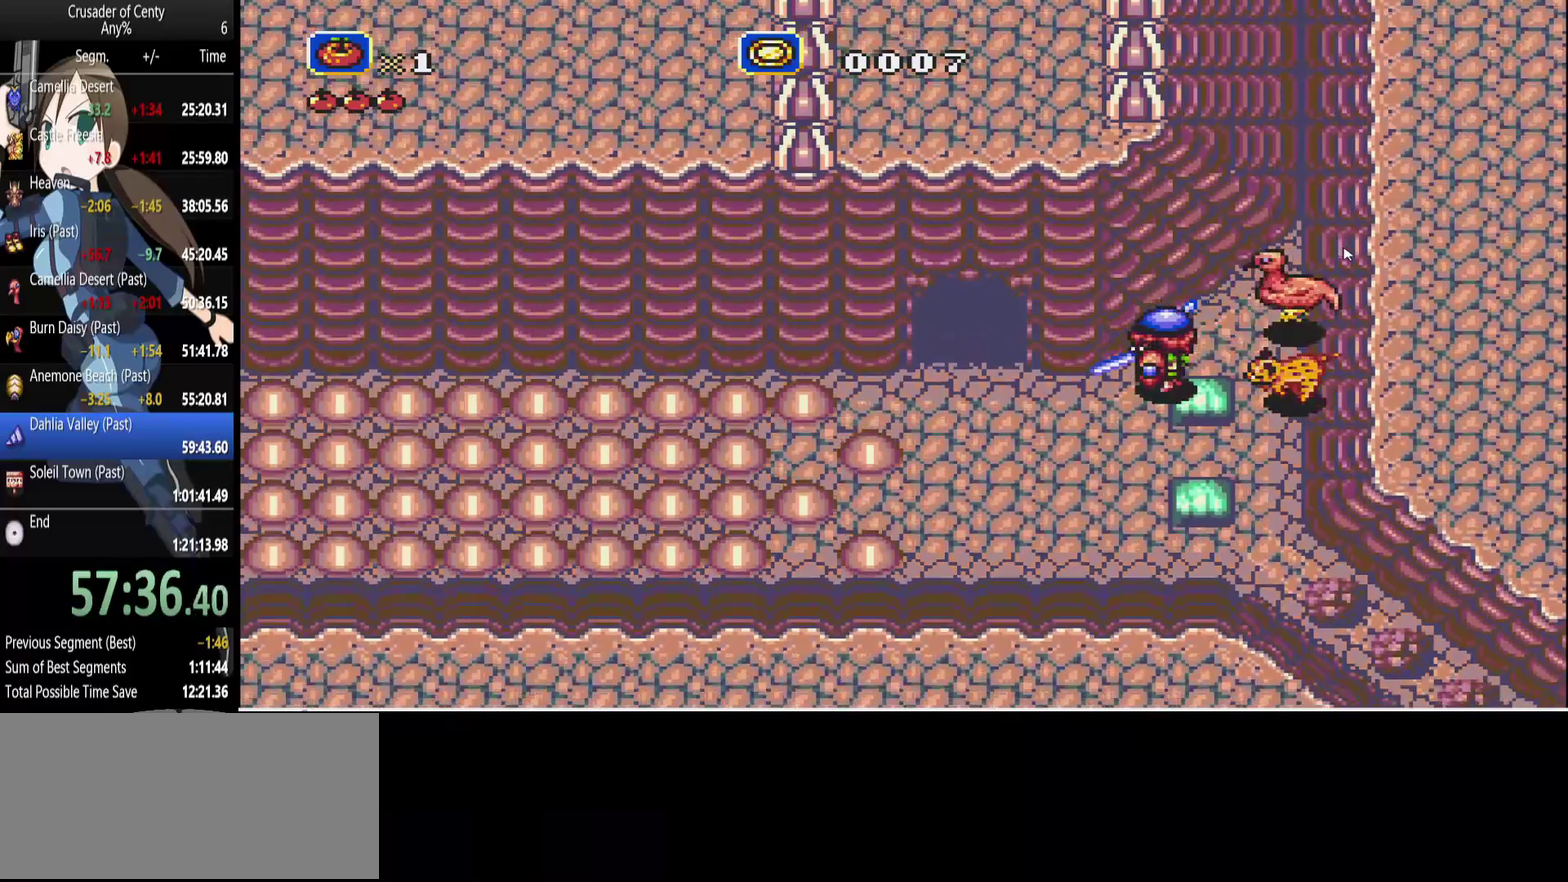
{"buttons": ["DPAD_LEFT"], "events": [[50, "DPAD_DOWN", "up"], [467, "DPAD_LEFT", "down"]]}
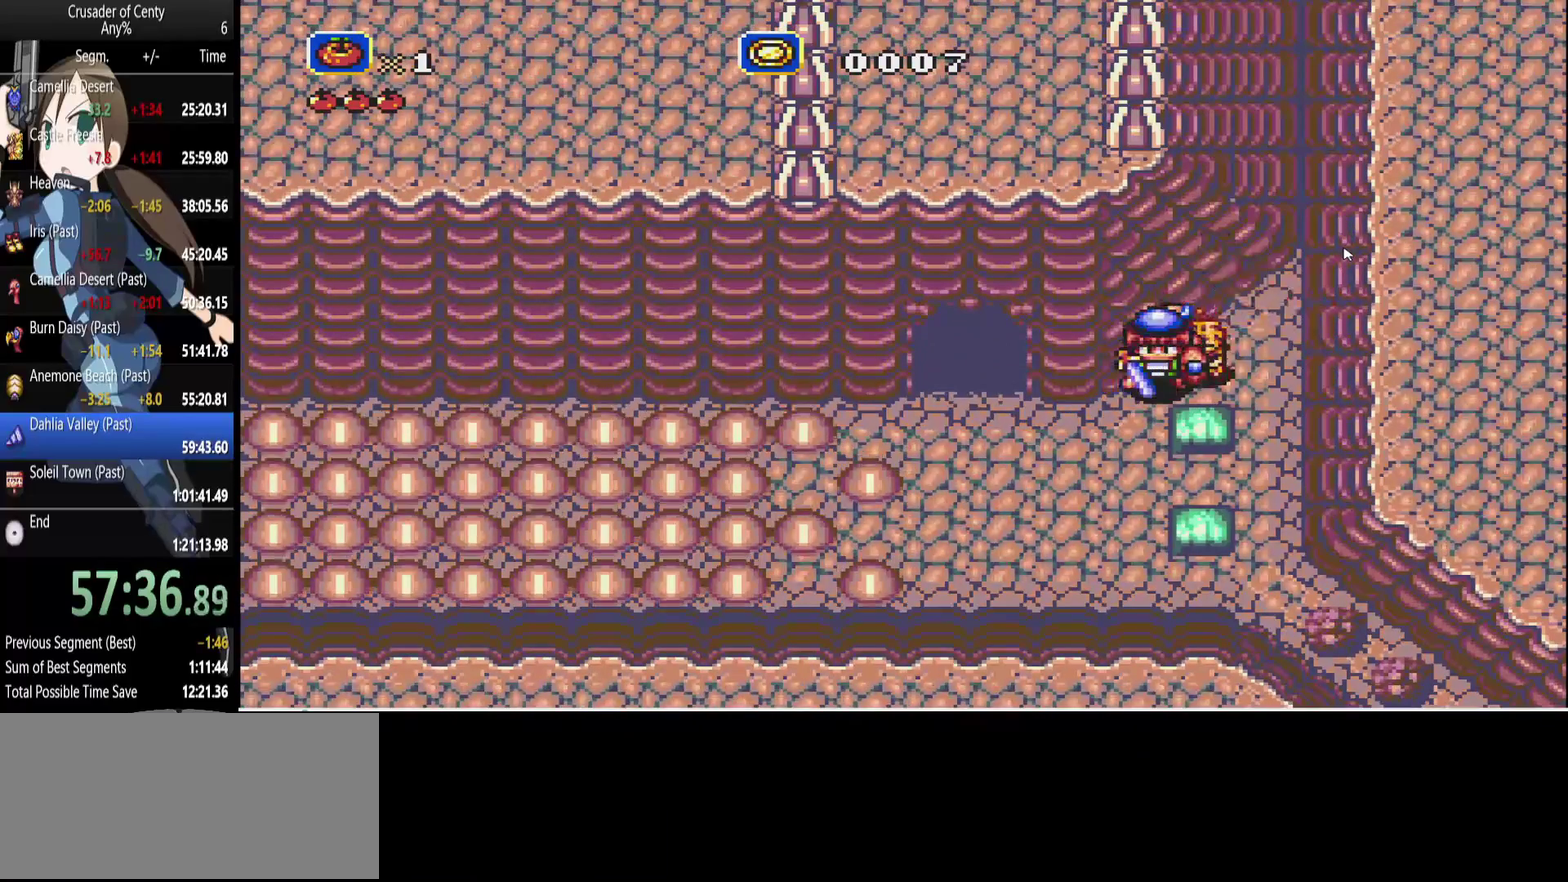
{"buttons": ["DPAD_LEFT"], "events": [[67, "DPAD_LEFT", "up"], [483, "DPAD_LEFT", "down"]]}
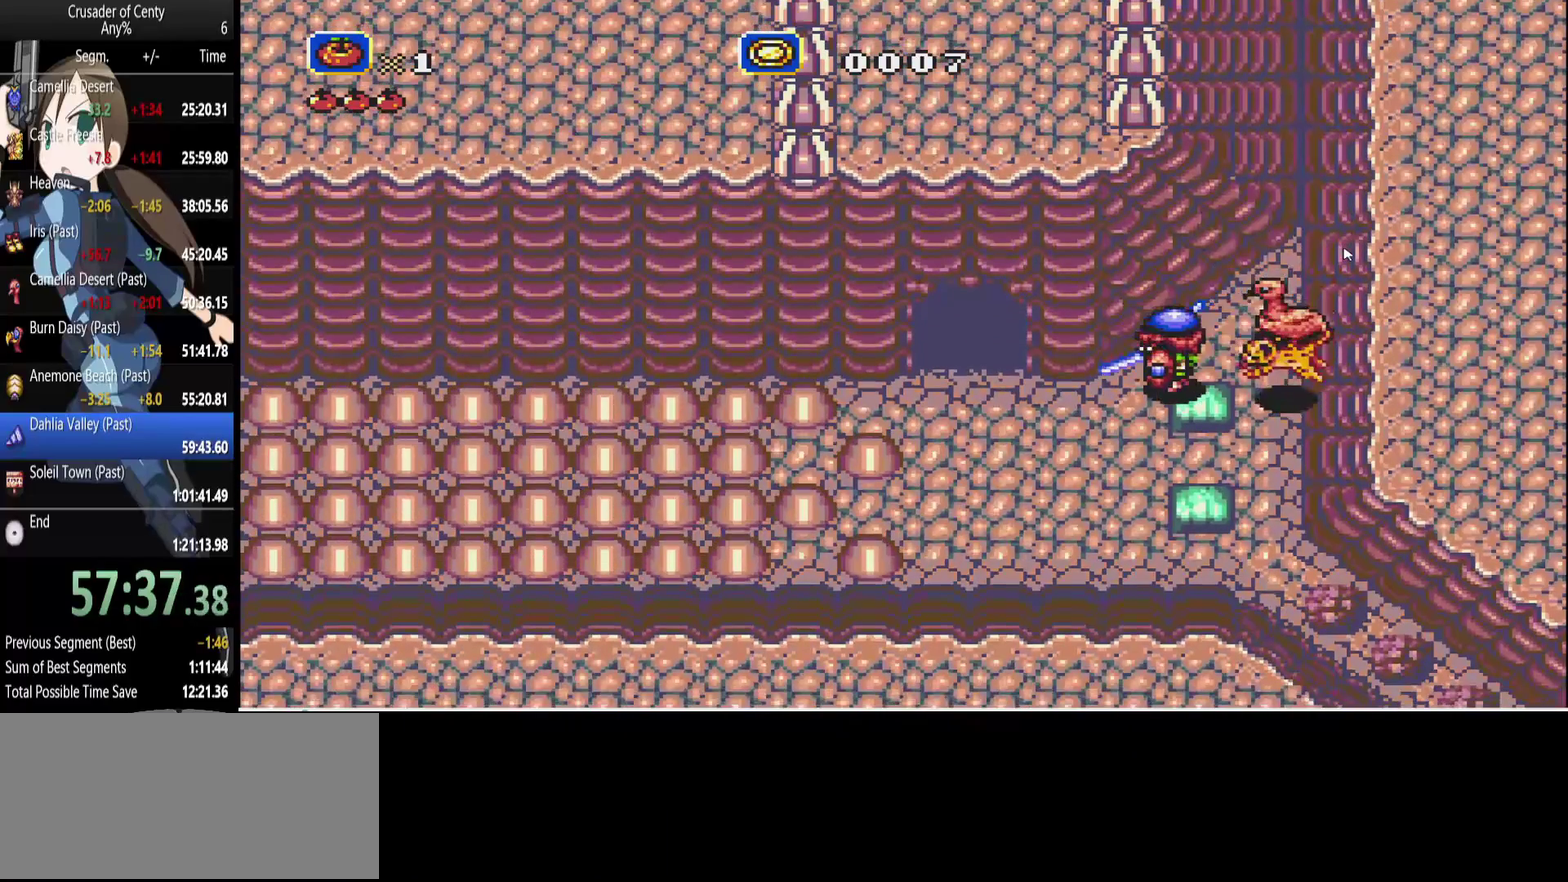
{"buttons": [], "events": [[33, "DPAD_LEFT", "up"], [167, "DPAD_DOWN", "down"], [267, "DPAD_DOWN", "up"]]}
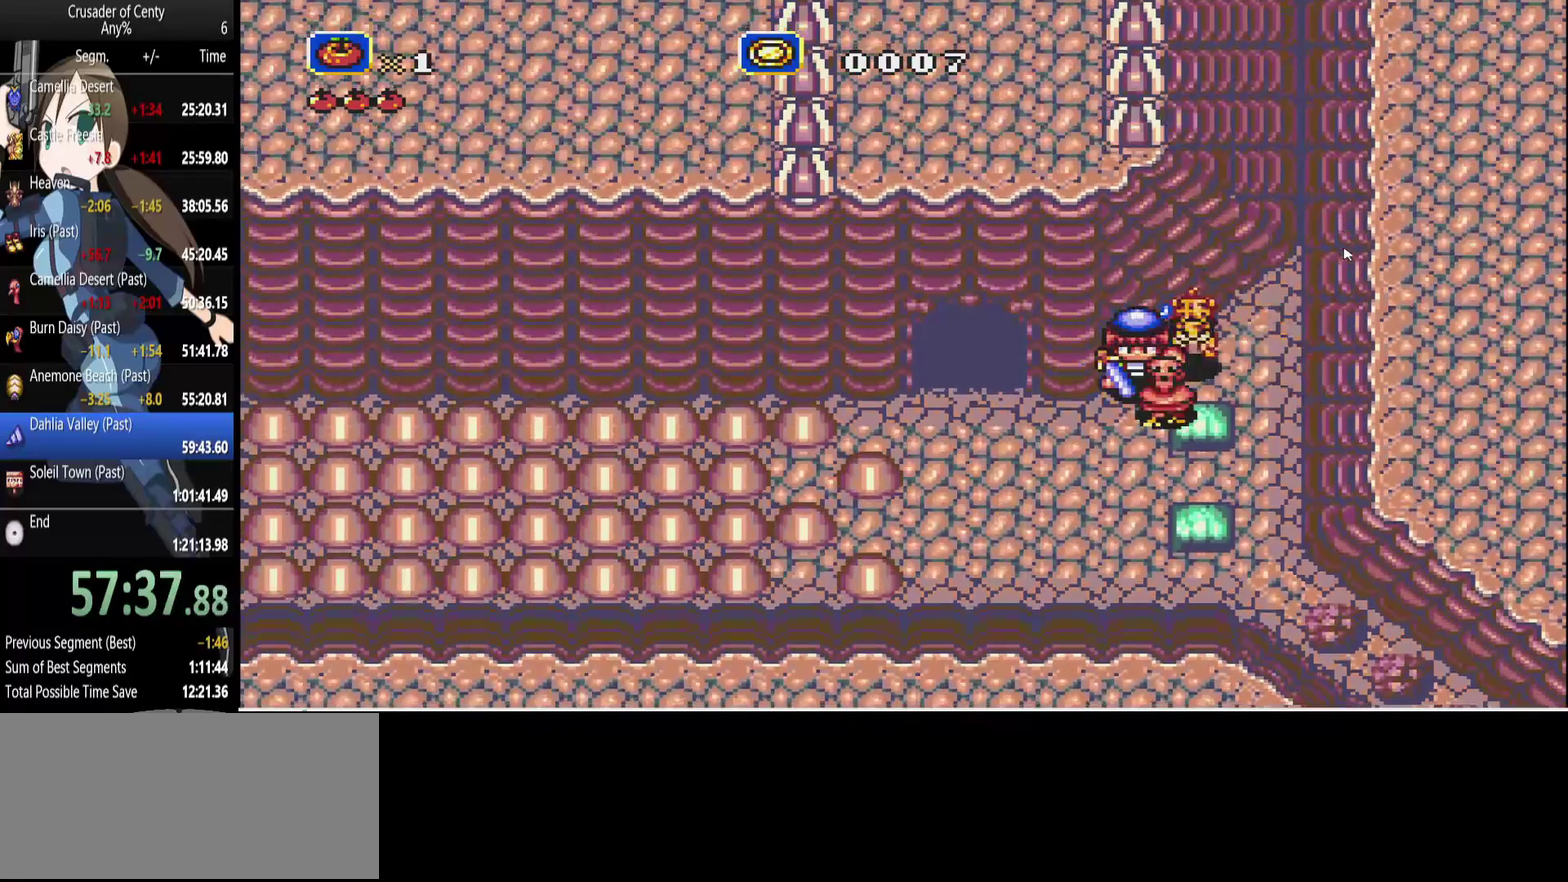
{"buttons": [], "events": [[133, "DPAD_LEFT", "down"], [233, "DPAD_LEFT", "up"]]}
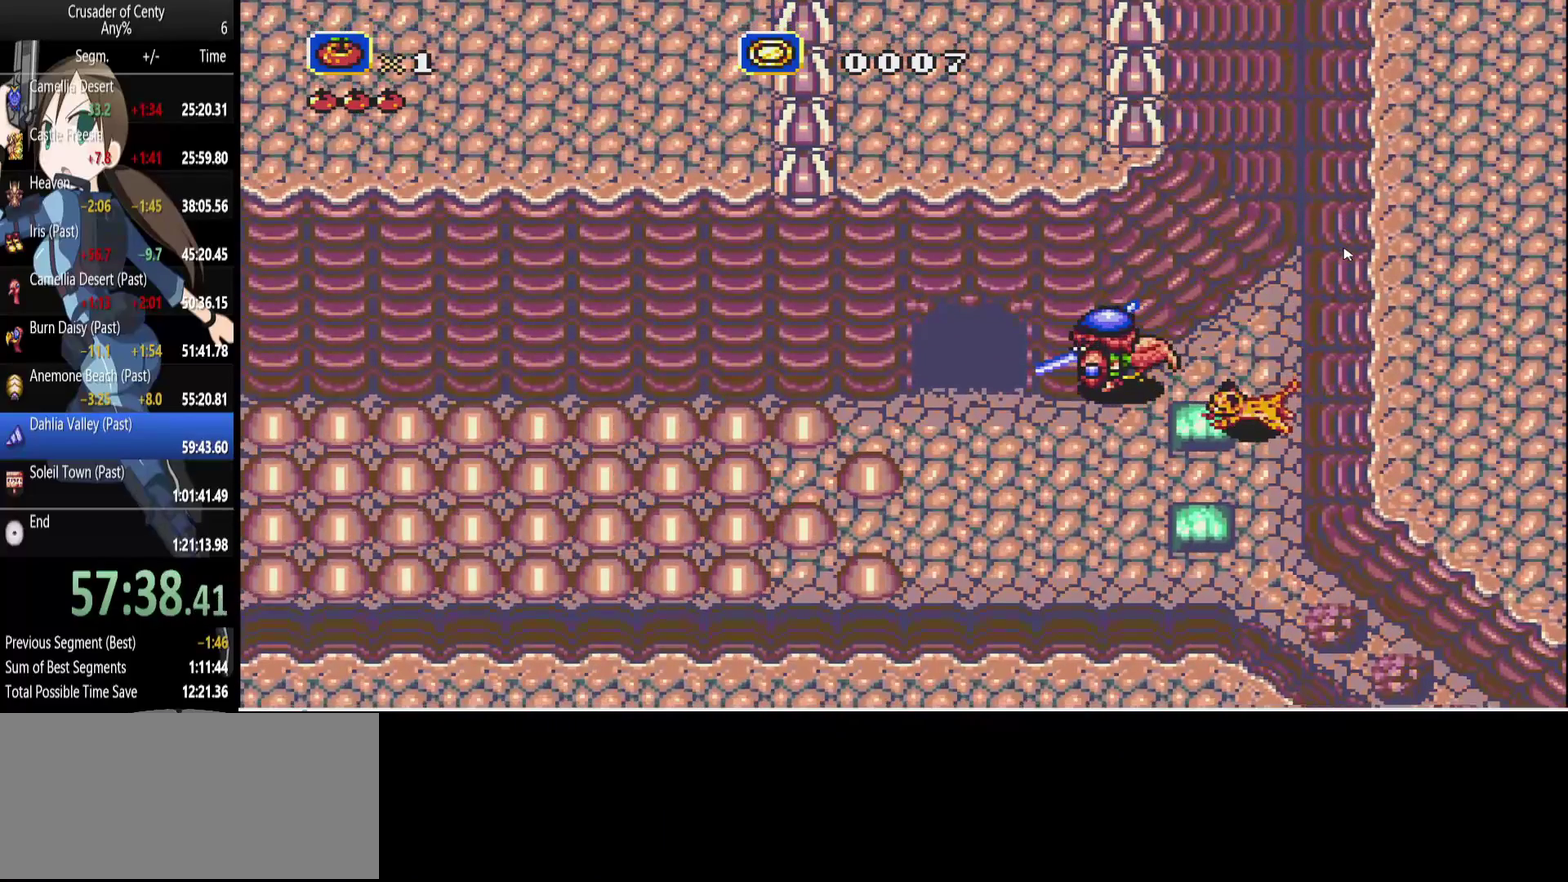
{"buttons": ["DPAD_LEFT"], "events": [[67, "DPAD_UP", "down"], [200, "DPAD_UP", "up"], [483, "DPAD_LEFT", "down"]]}
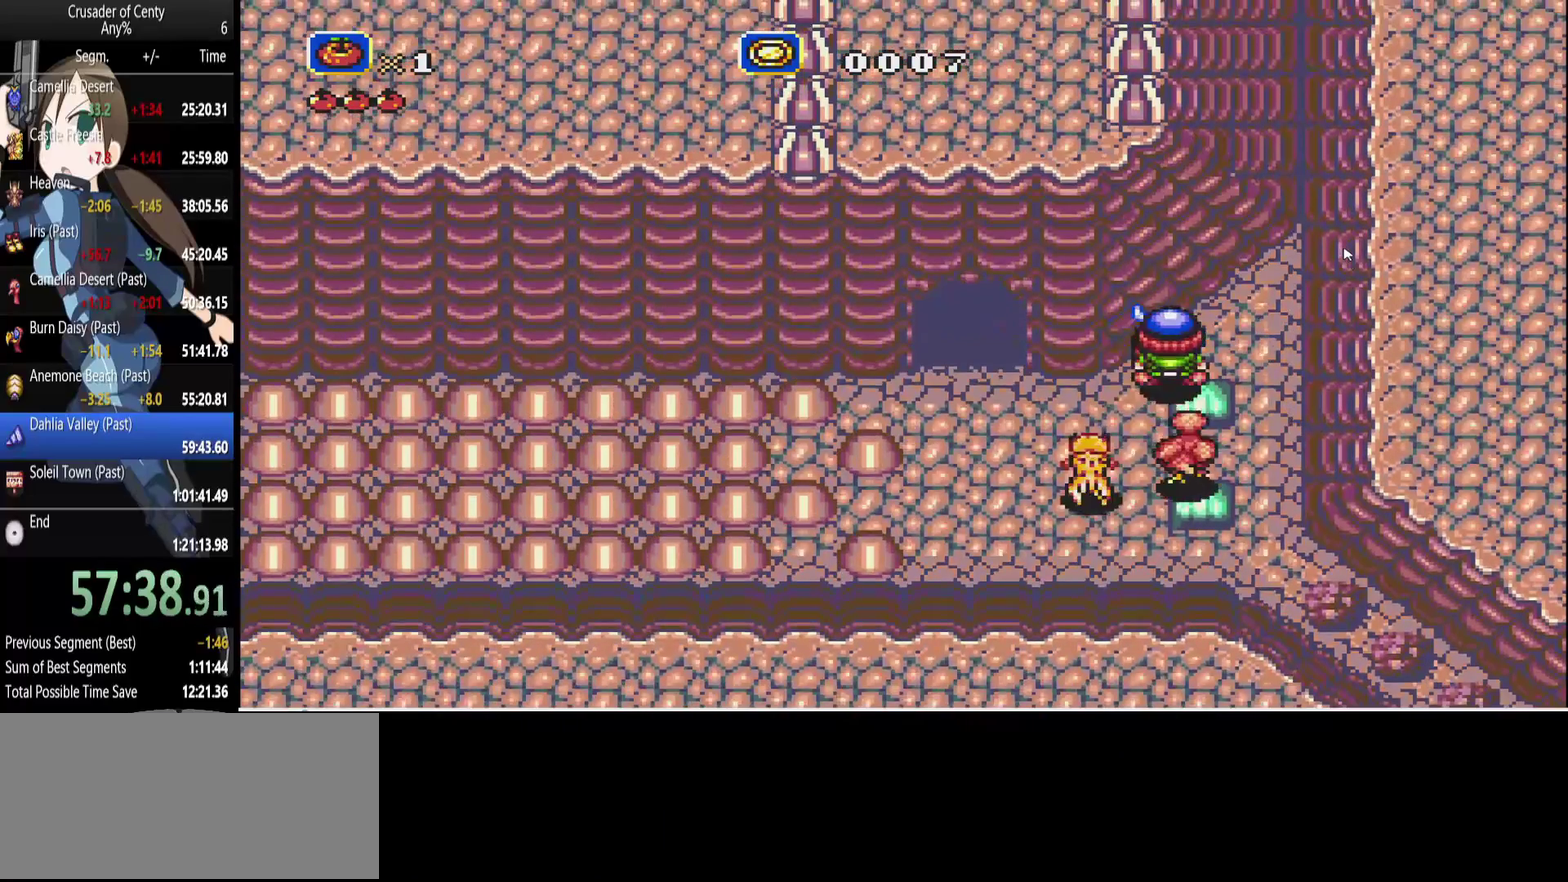
{"buttons": [], "events": [[117, "DPAD_LEFT", "up"], [400, "DPAD_UP", "down"], [450, "DPAD_UP", "up"]]}
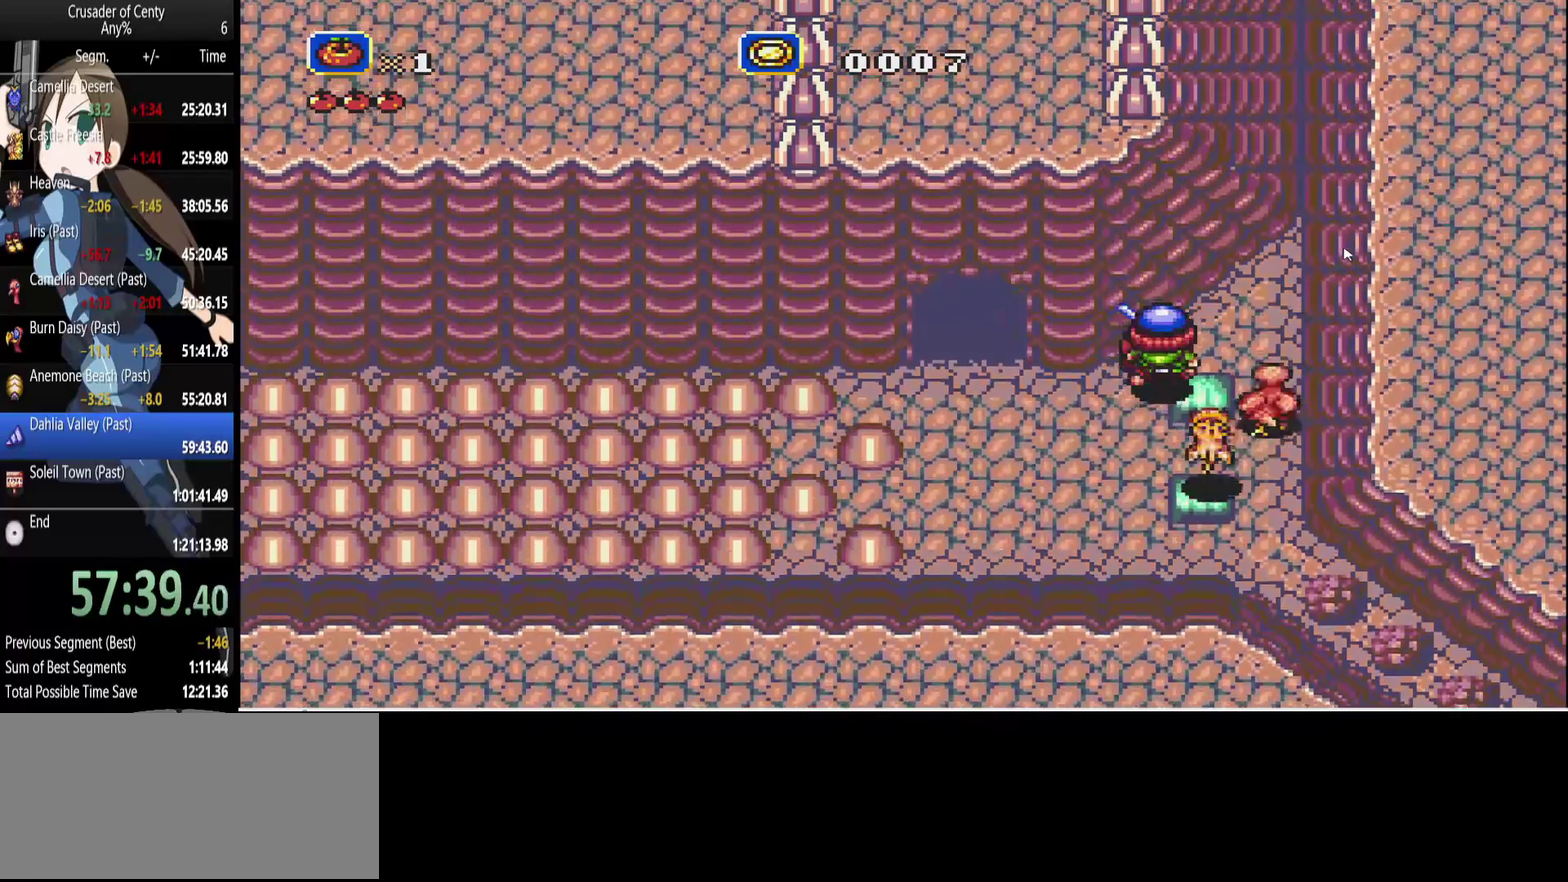
{"buttons": [], "events": [[417, "DPAD_UP", "down"], [467, "DPAD_UP", "up"]]}
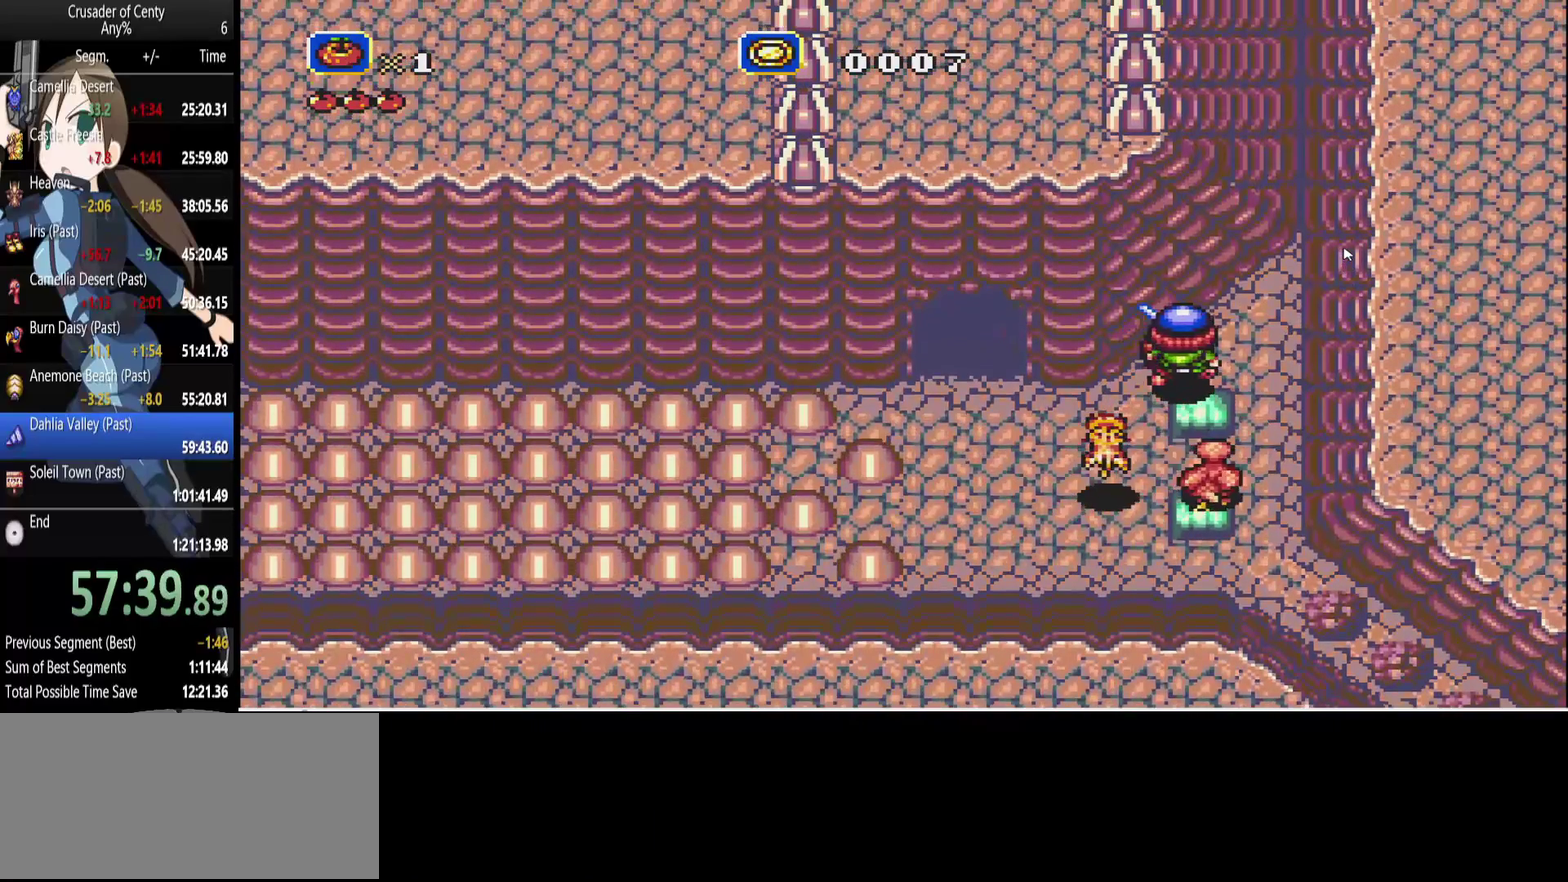
{"buttons": [], "events": [[117, "DPAD_DOWN", "down"], [200, "DPAD_DOWN", "up"]]}
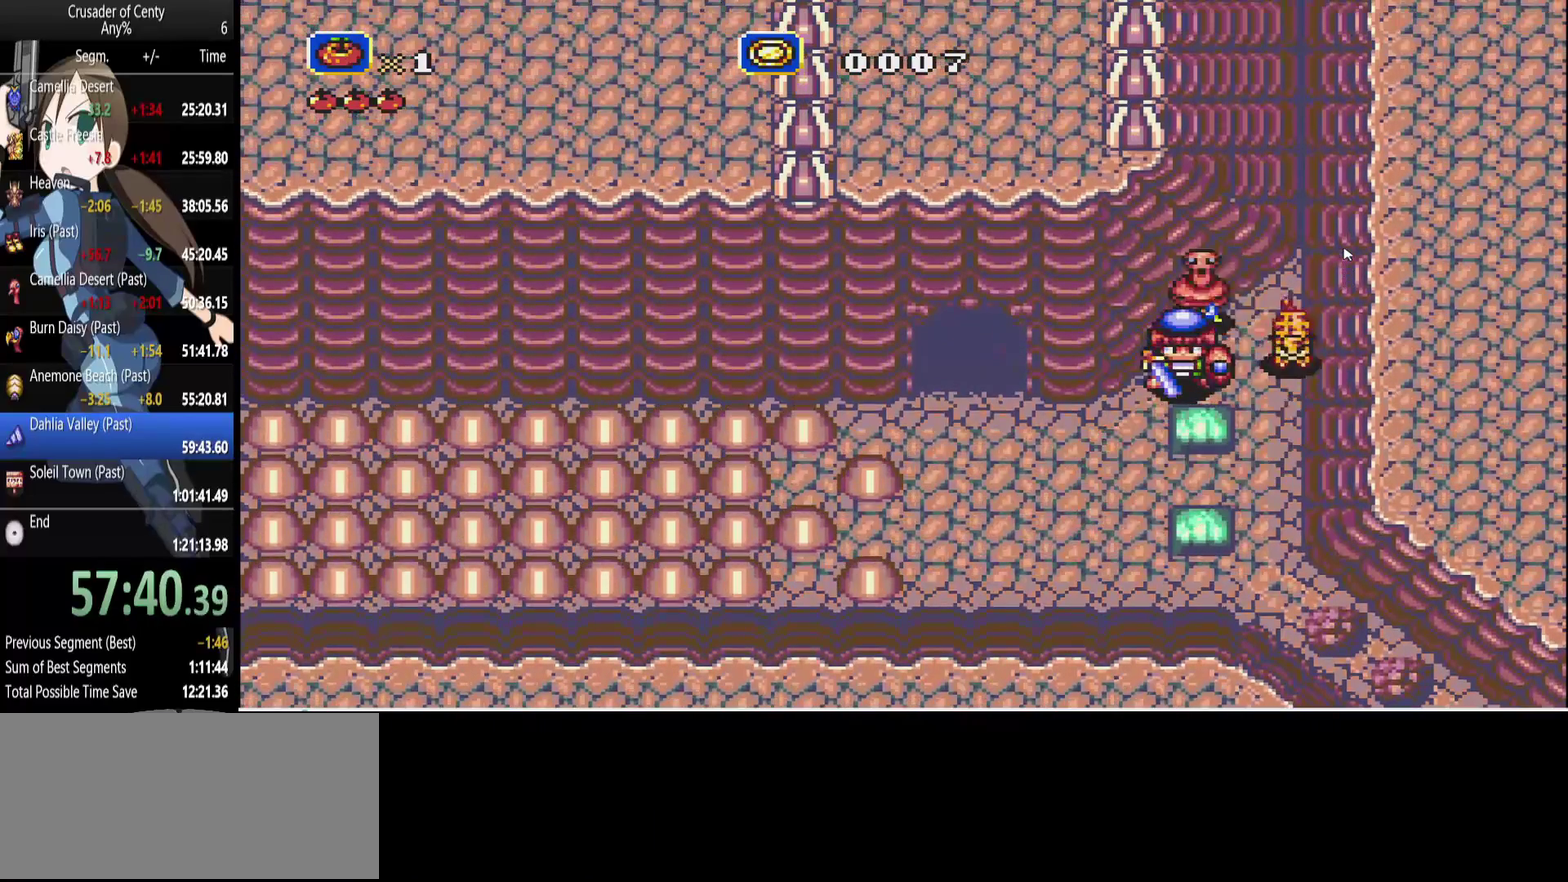
{"buttons": [], "events": [[167, "DPAD_LEFT", "down"], [267, "DPAD_LEFT", "up"]]}
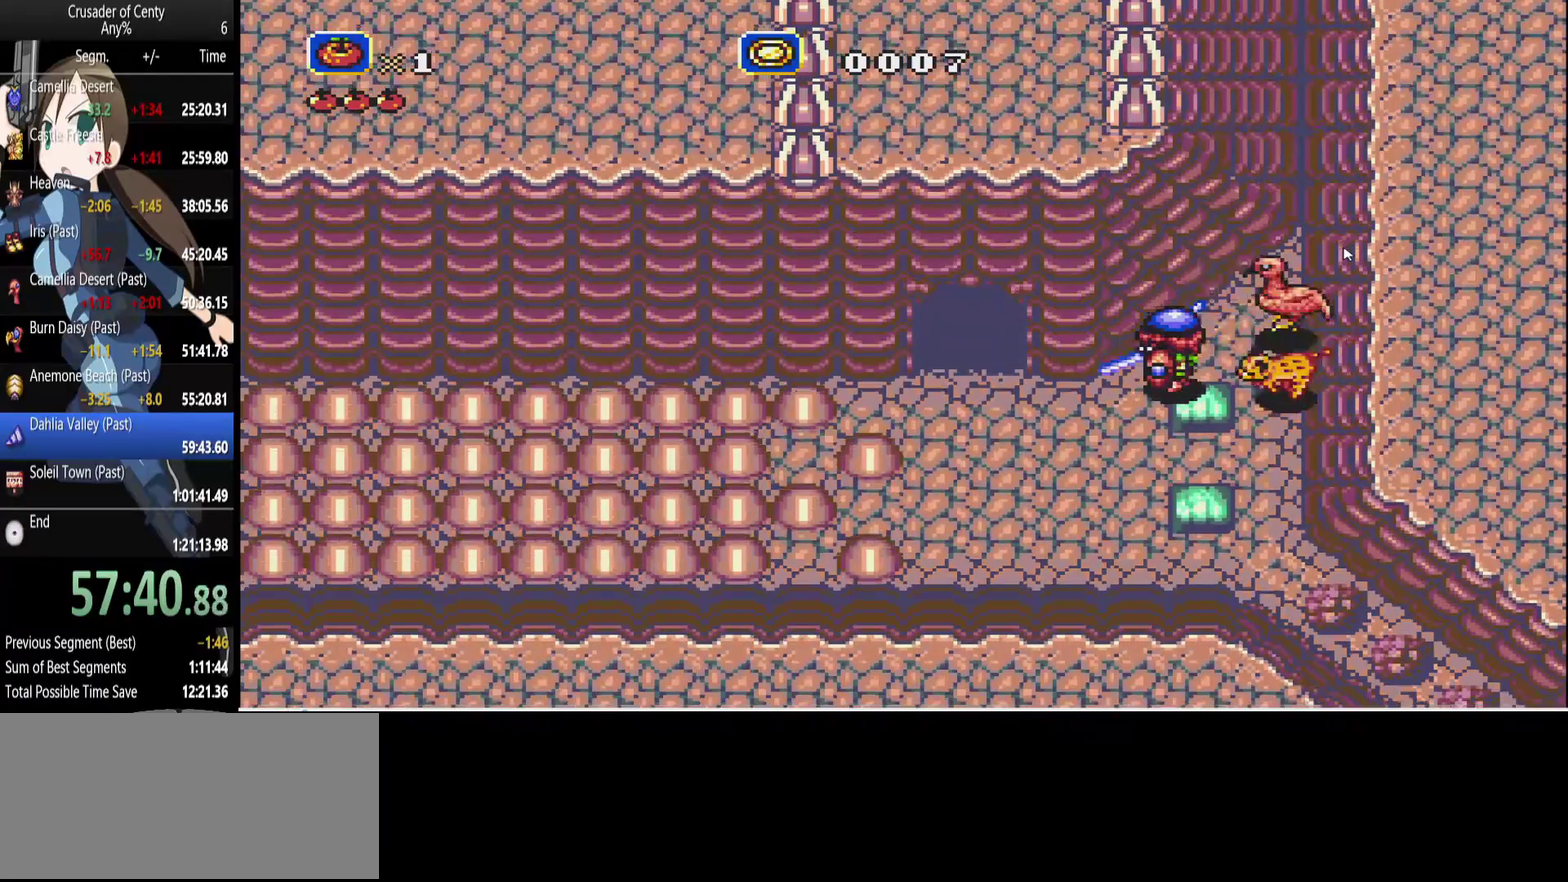
{"buttons": ["DPAD_DOWN"], "events": [[233, "DPAD_LEFT", "down"], [283, "DPAD_LEFT", "up"], [467, "DPAD_DOWN", "down"]]}
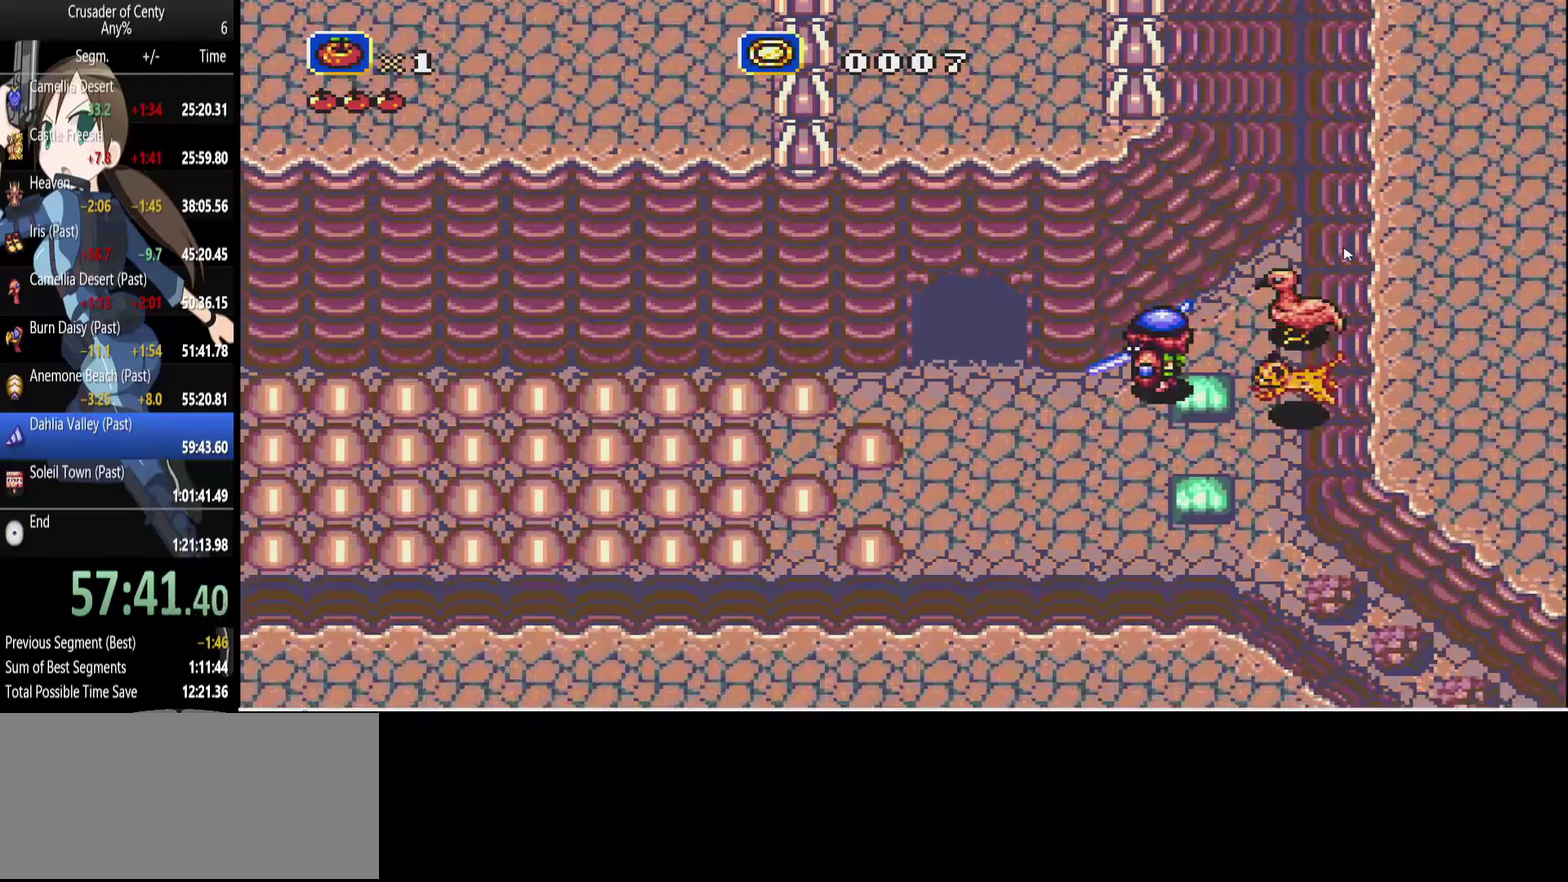
{"buttons": ["DPAD_LEFT"], "events": [[67, "DPAD_DOWN", "up"], [483, "DPAD_LEFT", "down"]]}
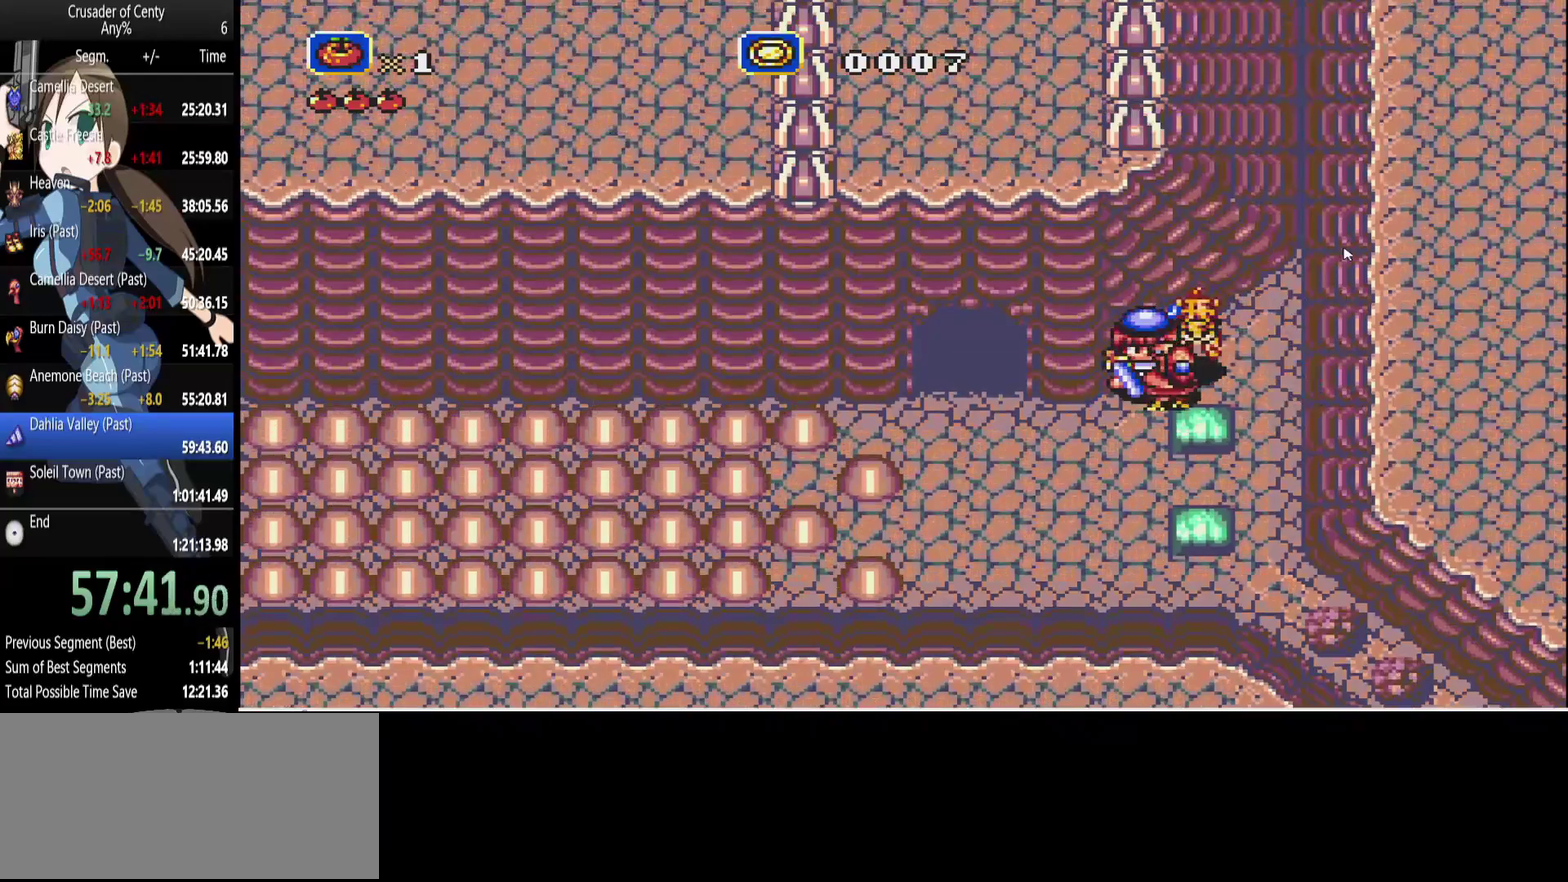
{"buttons": [], "events": [[83, "DPAD_LEFT", "up"]]}
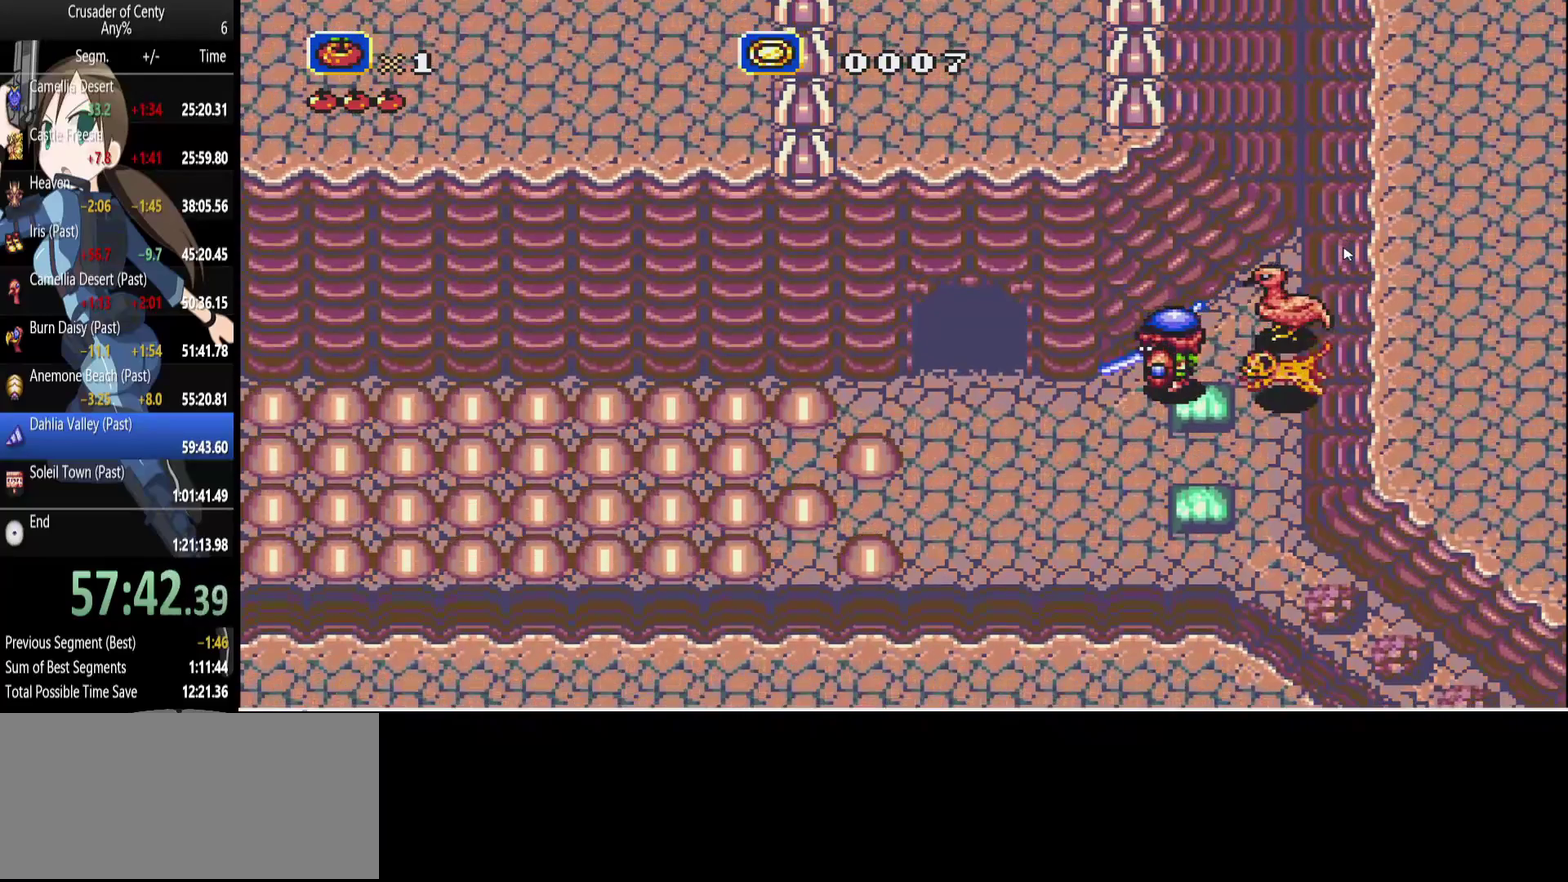
{"buttons": [], "events": [[133, "DPAD_LEFT", "down"], [183, "DPAD_LEFT", "up"], [333, "DPAD_DOWN", "down"], [417, "DPAD_DOWN", "up"]]}